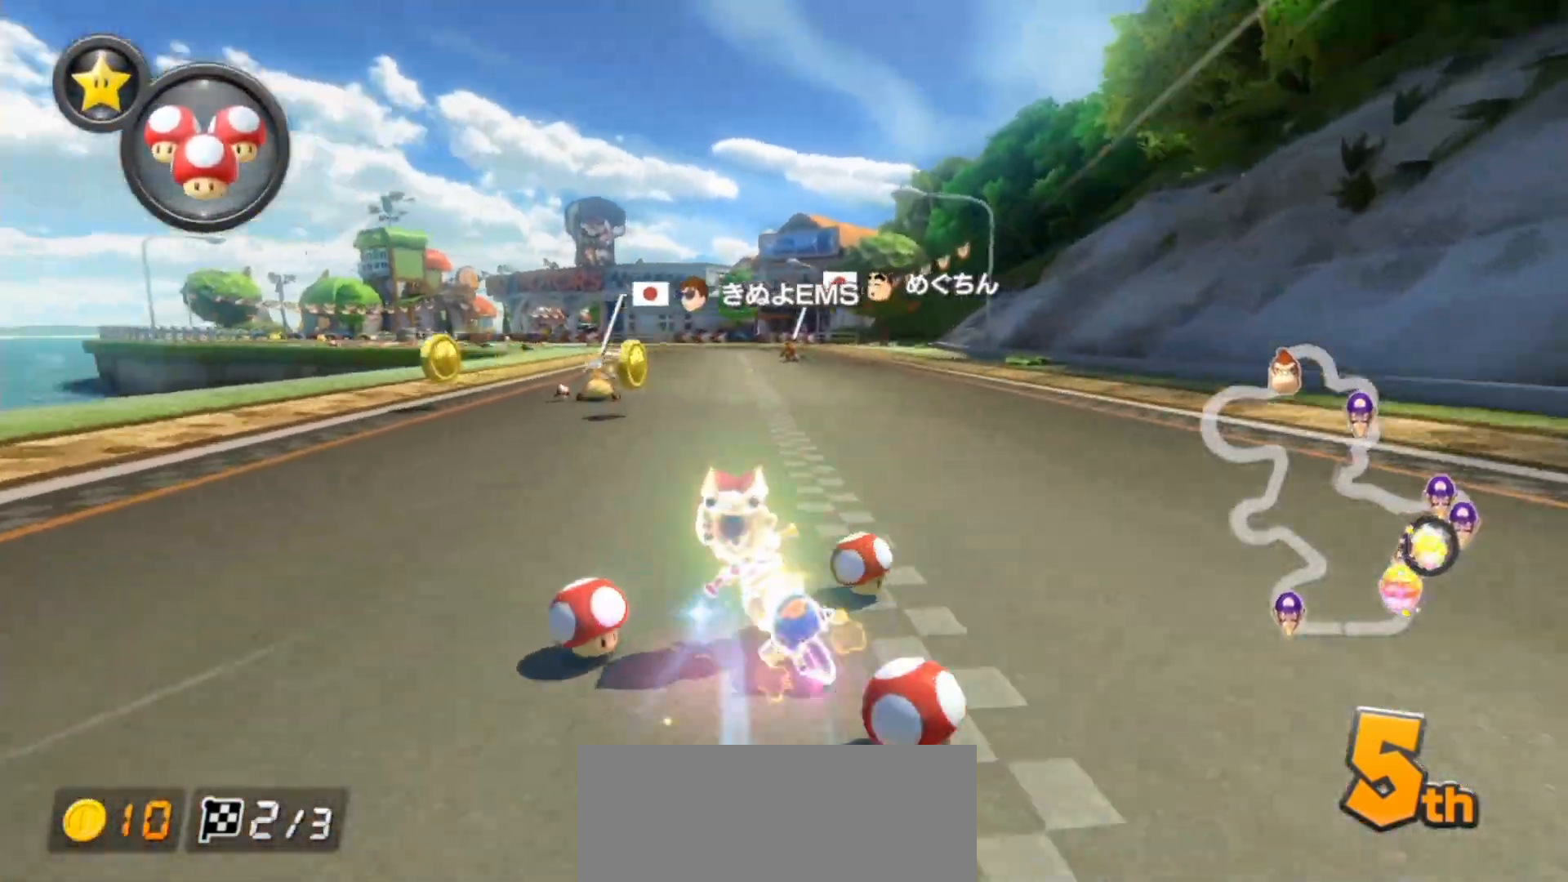
Gameplay with a controller (Nintendo layout); each line is a JSON object with the inputs held at the frame after it. "events" lists button and stick changes between this image and that frame as [ms after this image, input, new state], when the widget could be followed in between. Not read: DPAD_DOWN DPAD_LEFT DPAD_RIGHT HOME L2 L3 R2 R3 right_stick.
{"buttons": ["A"], "left_stick": "center", "events": [[183, "left_stick", "right"], [350, "left_stick", "center"]]}
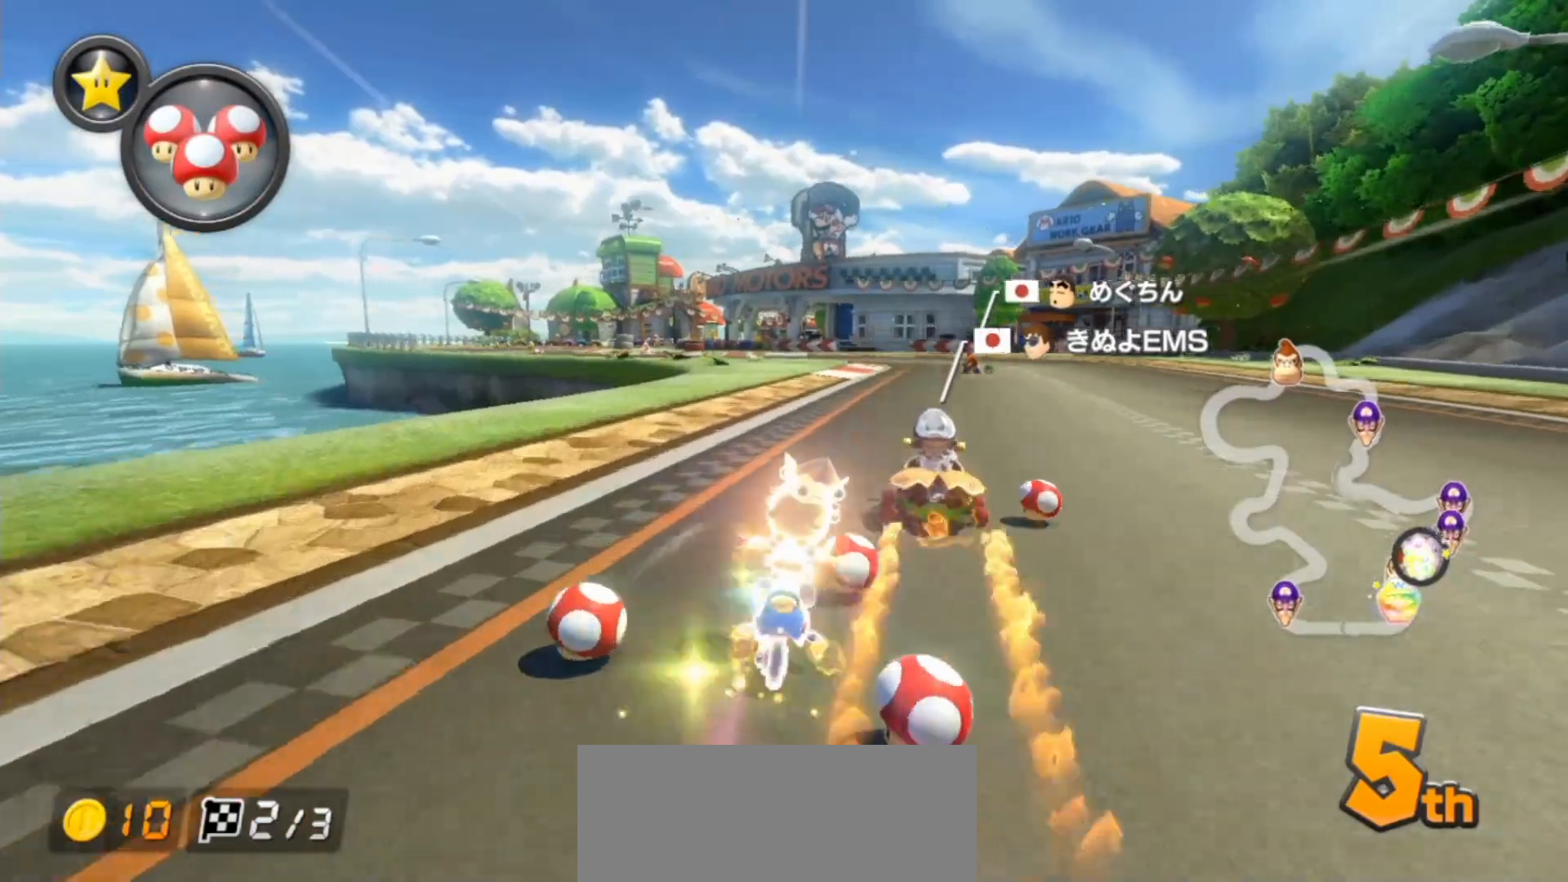
{"buttons": ["A"], "left_stick": "left", "events": [[117, "left_stick", "left"], [283, "left_stick", "center"], [400, "left_stick", "left"]]}
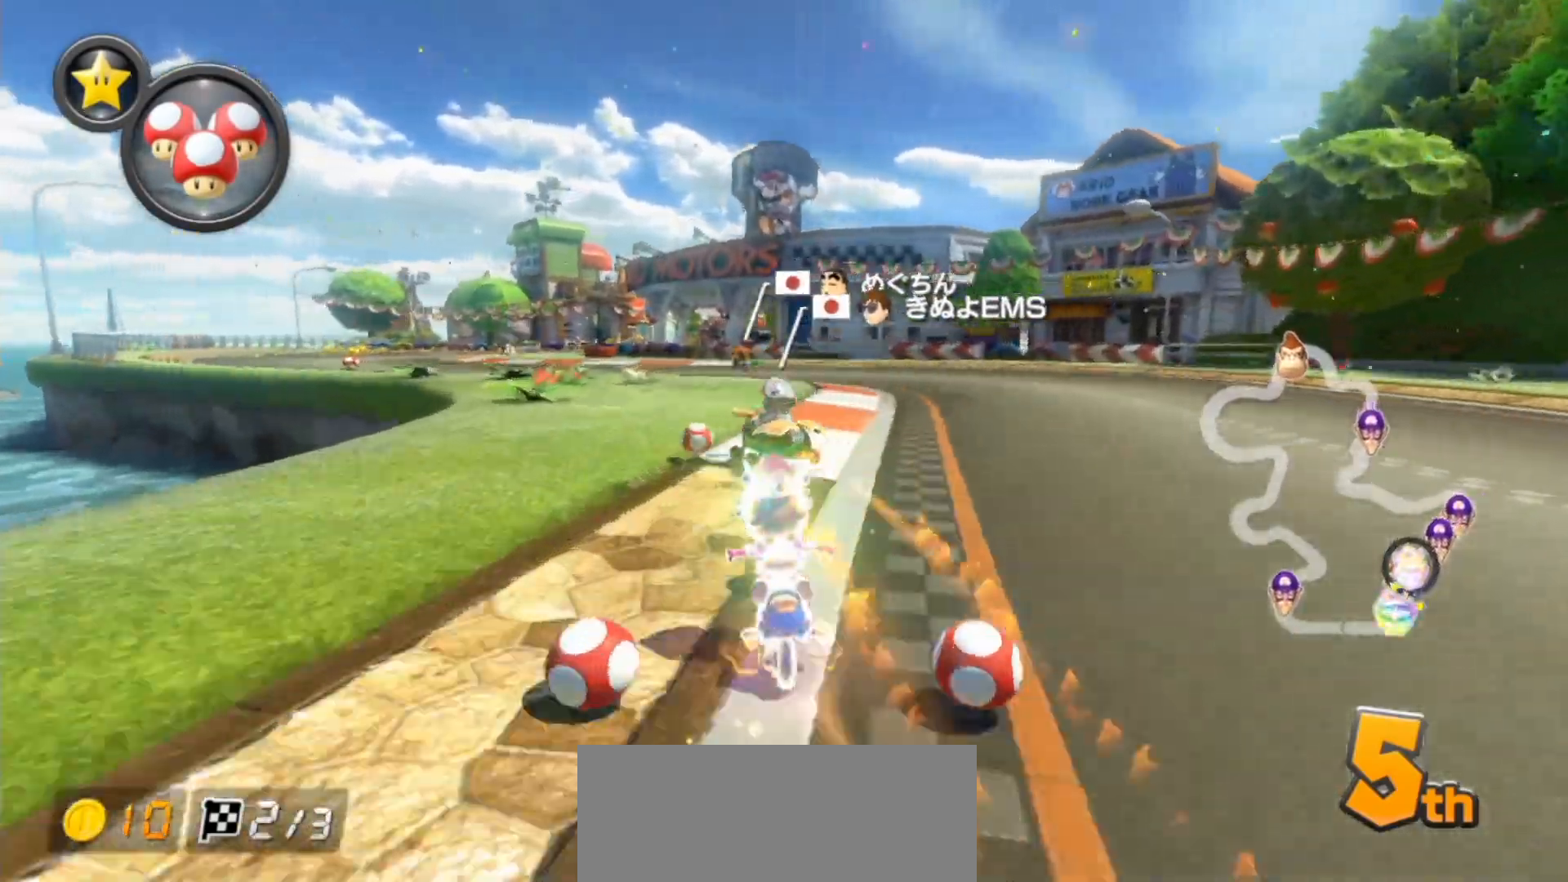
{"buttons": ["A", "R1"], "left_stick": "center", "events": [[67, "left_stick", "center"], [183, "left_stick", "left"], [317, "left_stick", "center"], [383, "R1", "down"]]}
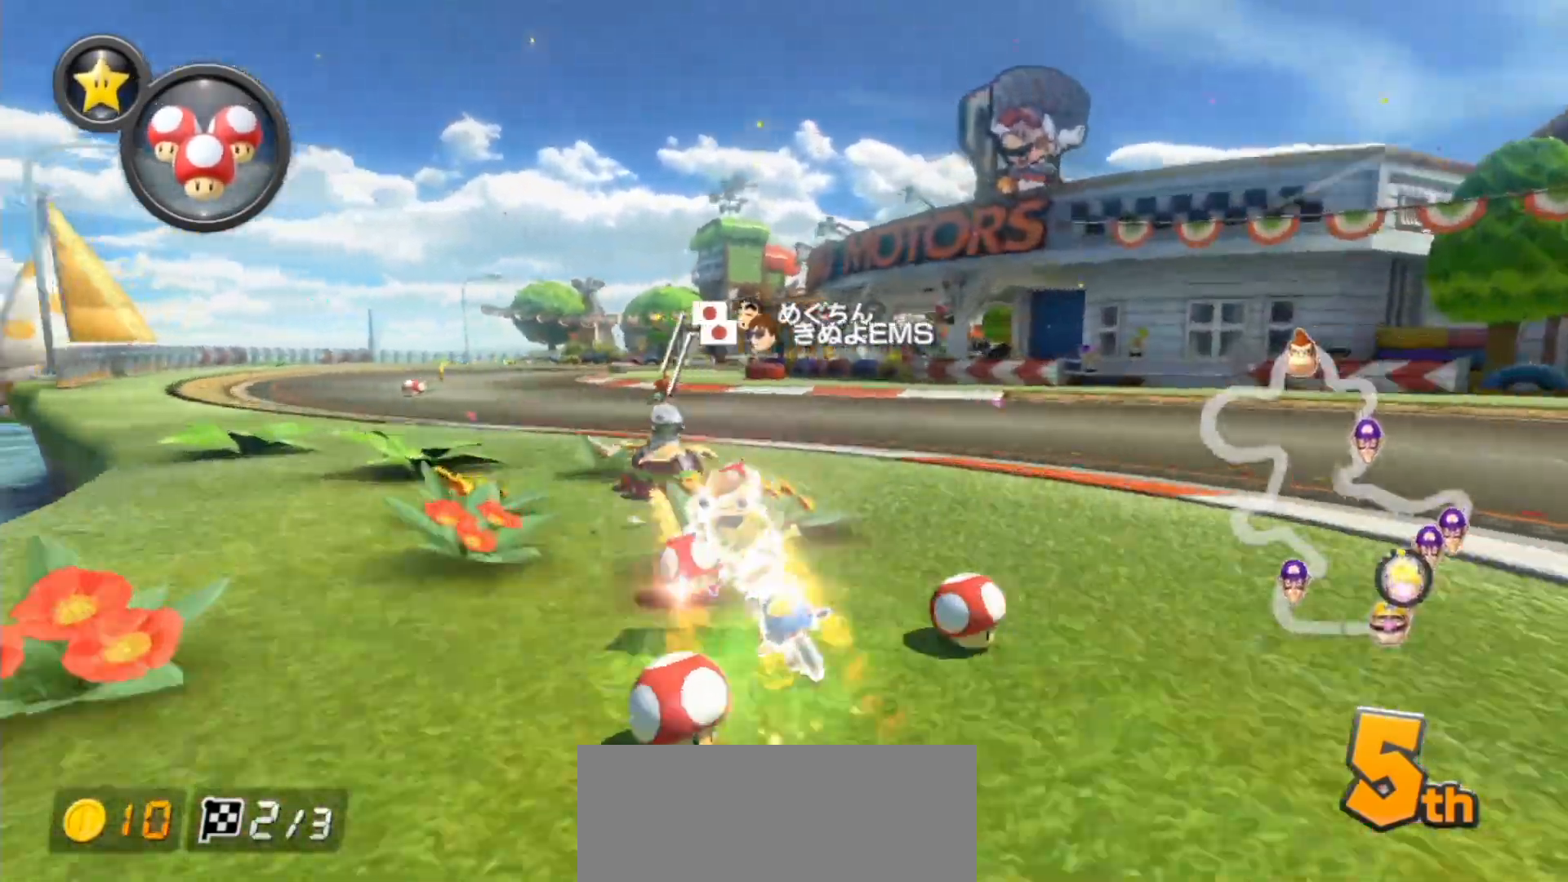
{"buttons": ["A", "R1"], "left_stick": "right", "events": [[17, "left_stick", "right"], [250, "left_stick", "up-left"], [367, "L1", "down"], [383, "L1", "up"], [500, "left_stick", "right"]]}
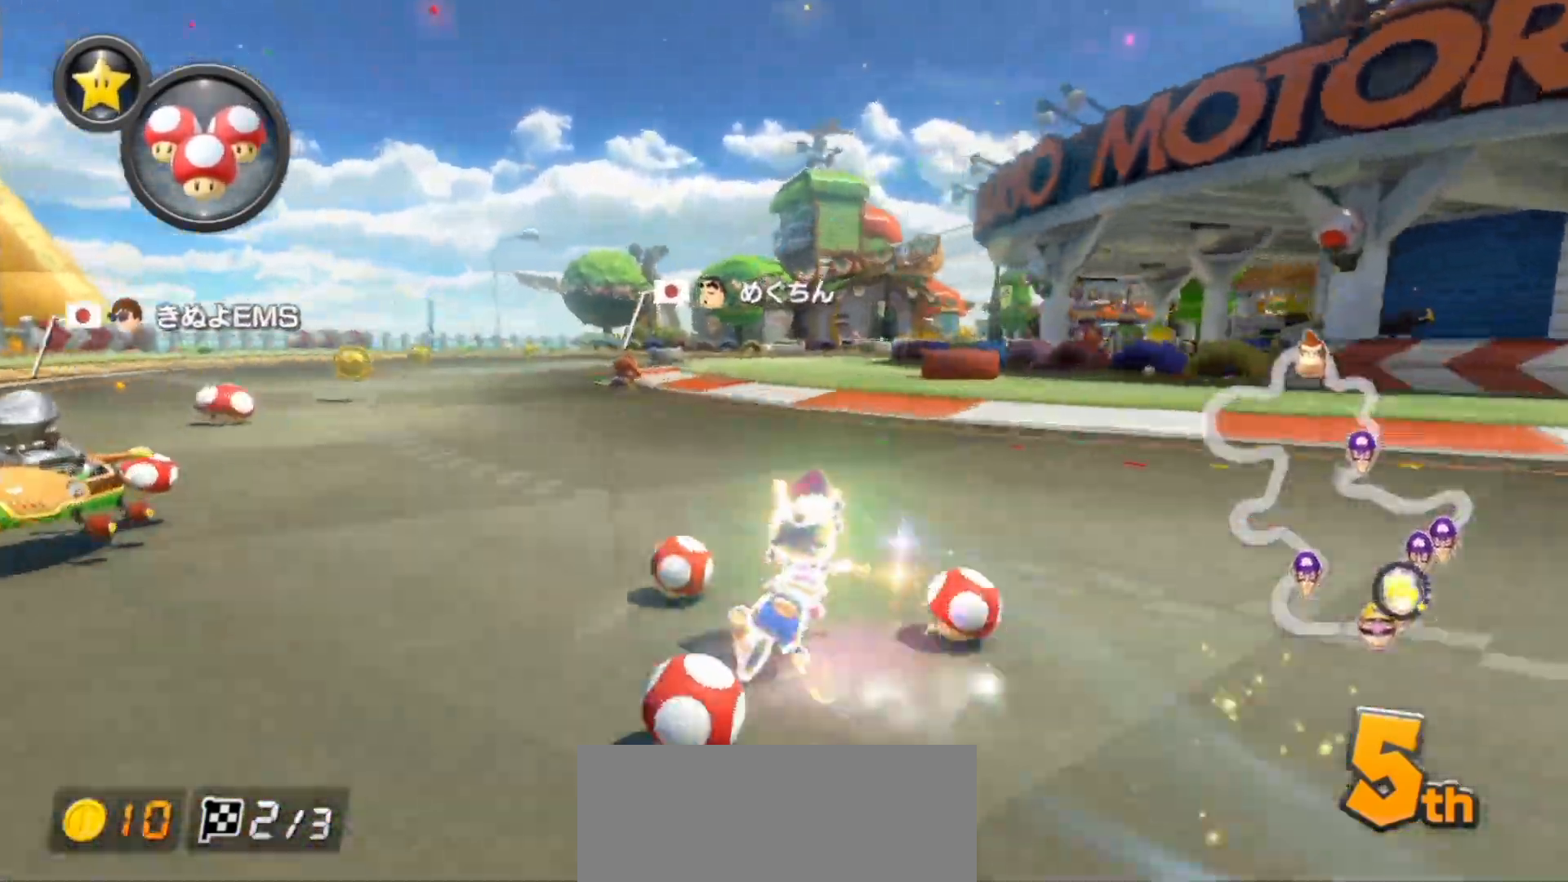
{"buttons": ["A", "R1"], "left_stick": "left", "events": [[117, "left_stick", "up-right"], [350, "left_stick", "left"]]}
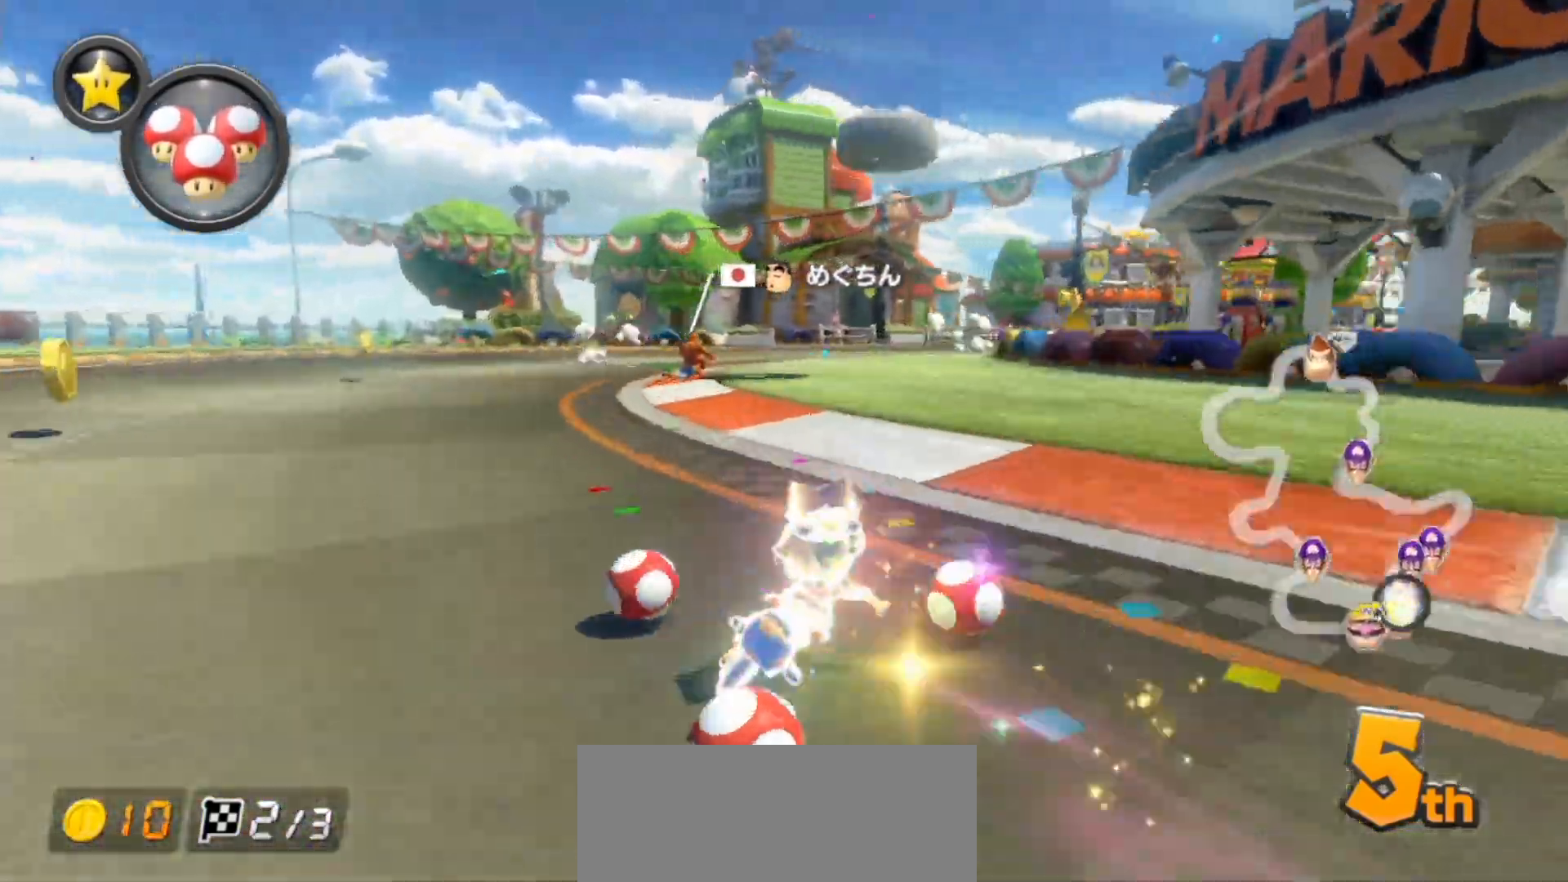
{"buttons": ["A", "R1"], "left_stick": "up-right", "events": [[233, "left_stick", "up-right"]]}
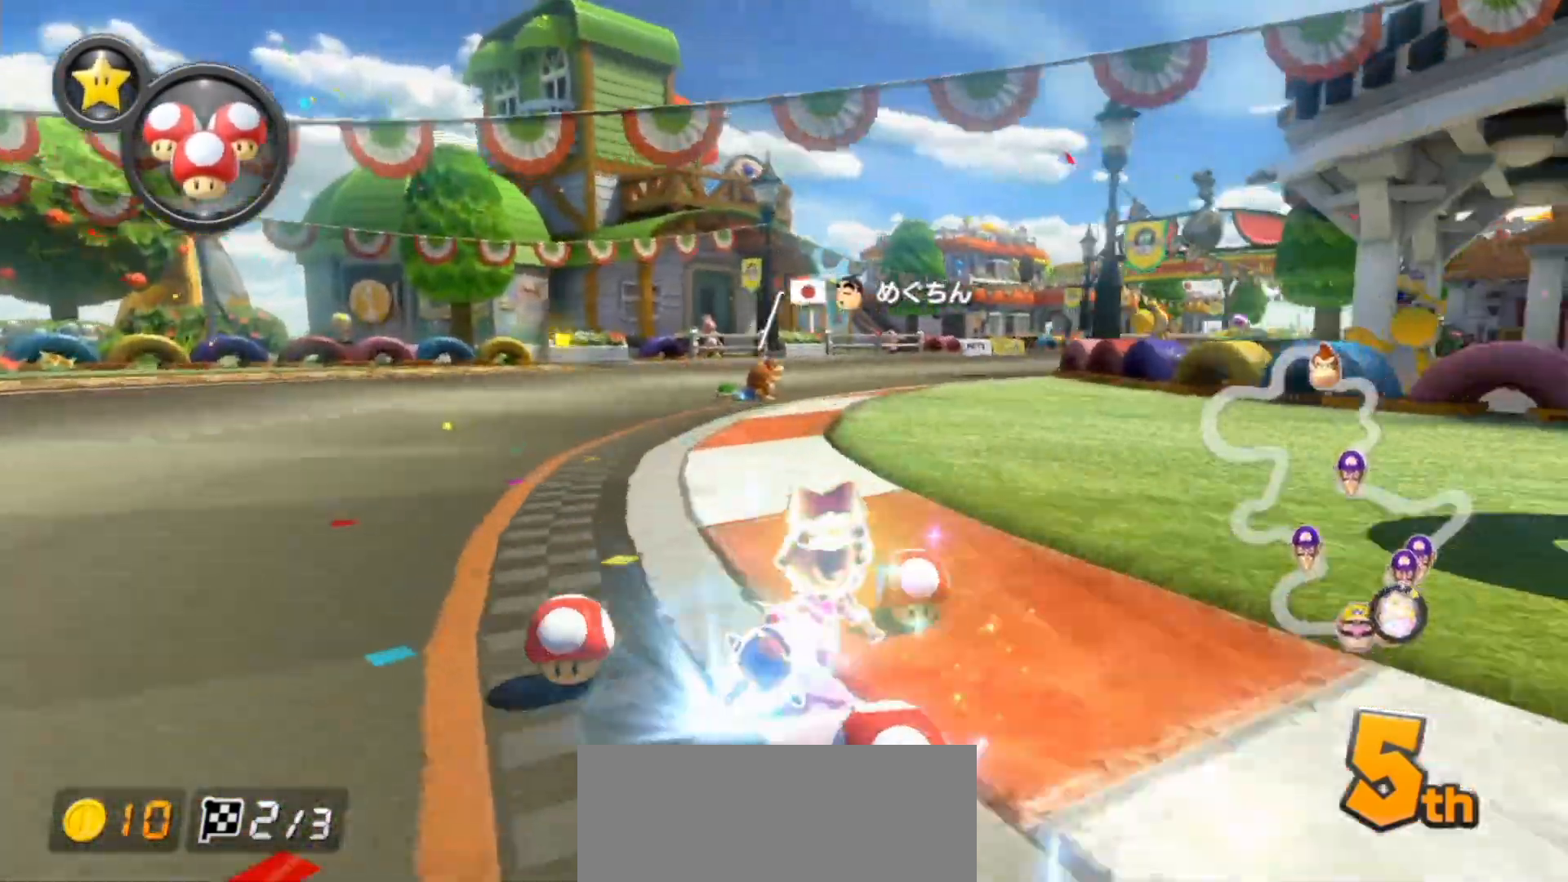
{"buttons": ["A", "R1"], "left_stick": "left", "events": [[267, "L1", "down"], [283, "left_stick", "left"], [400, "L1", "up"]]}
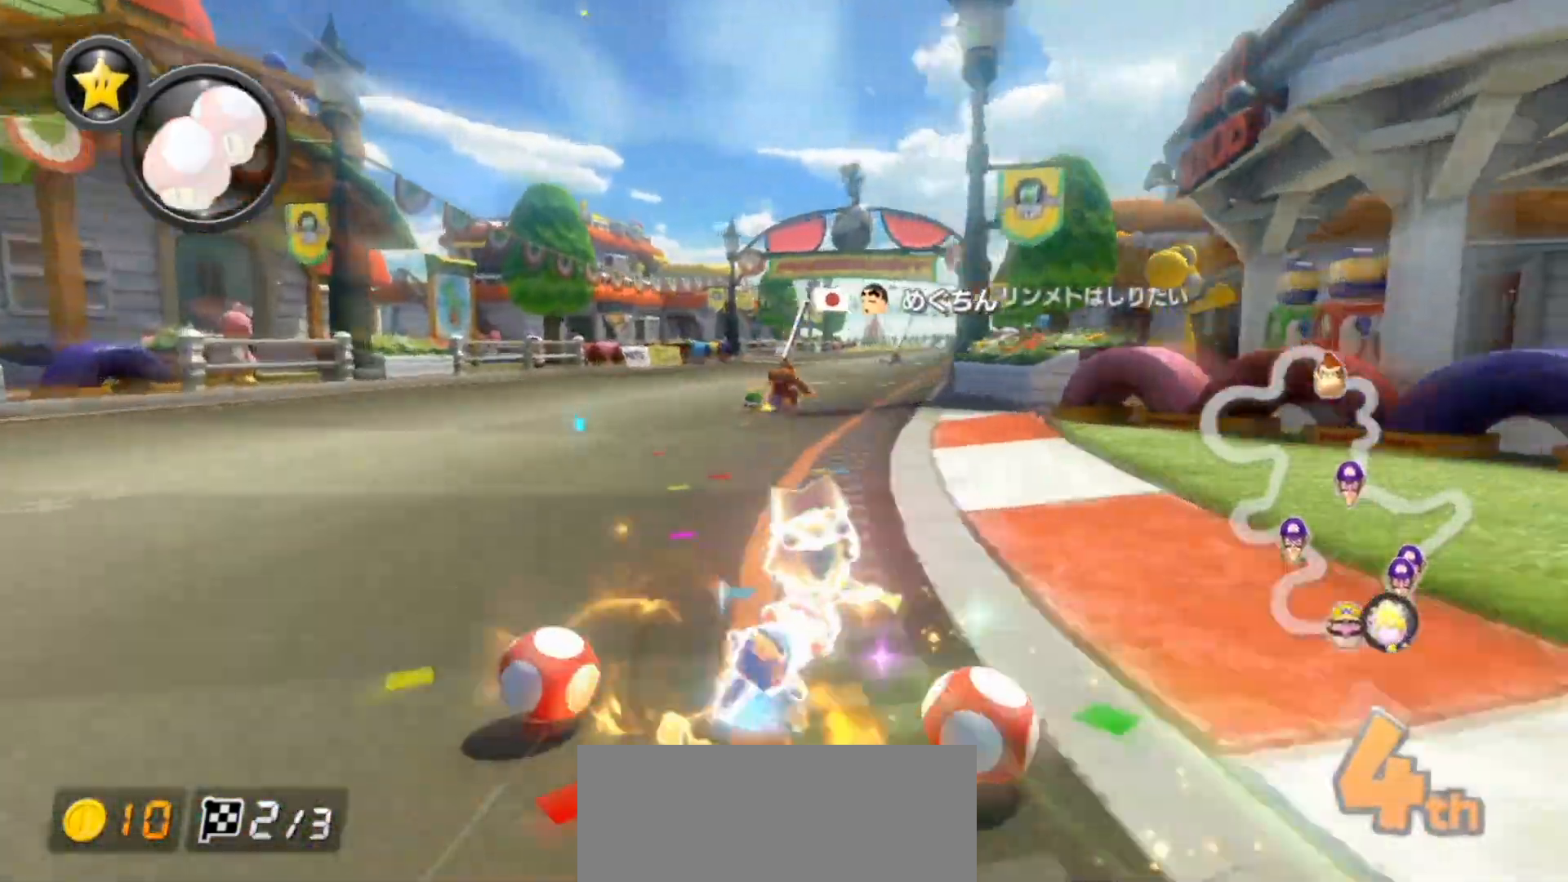
{"buttons": ["A", "R1"], "left_stick": "left", "events": []}
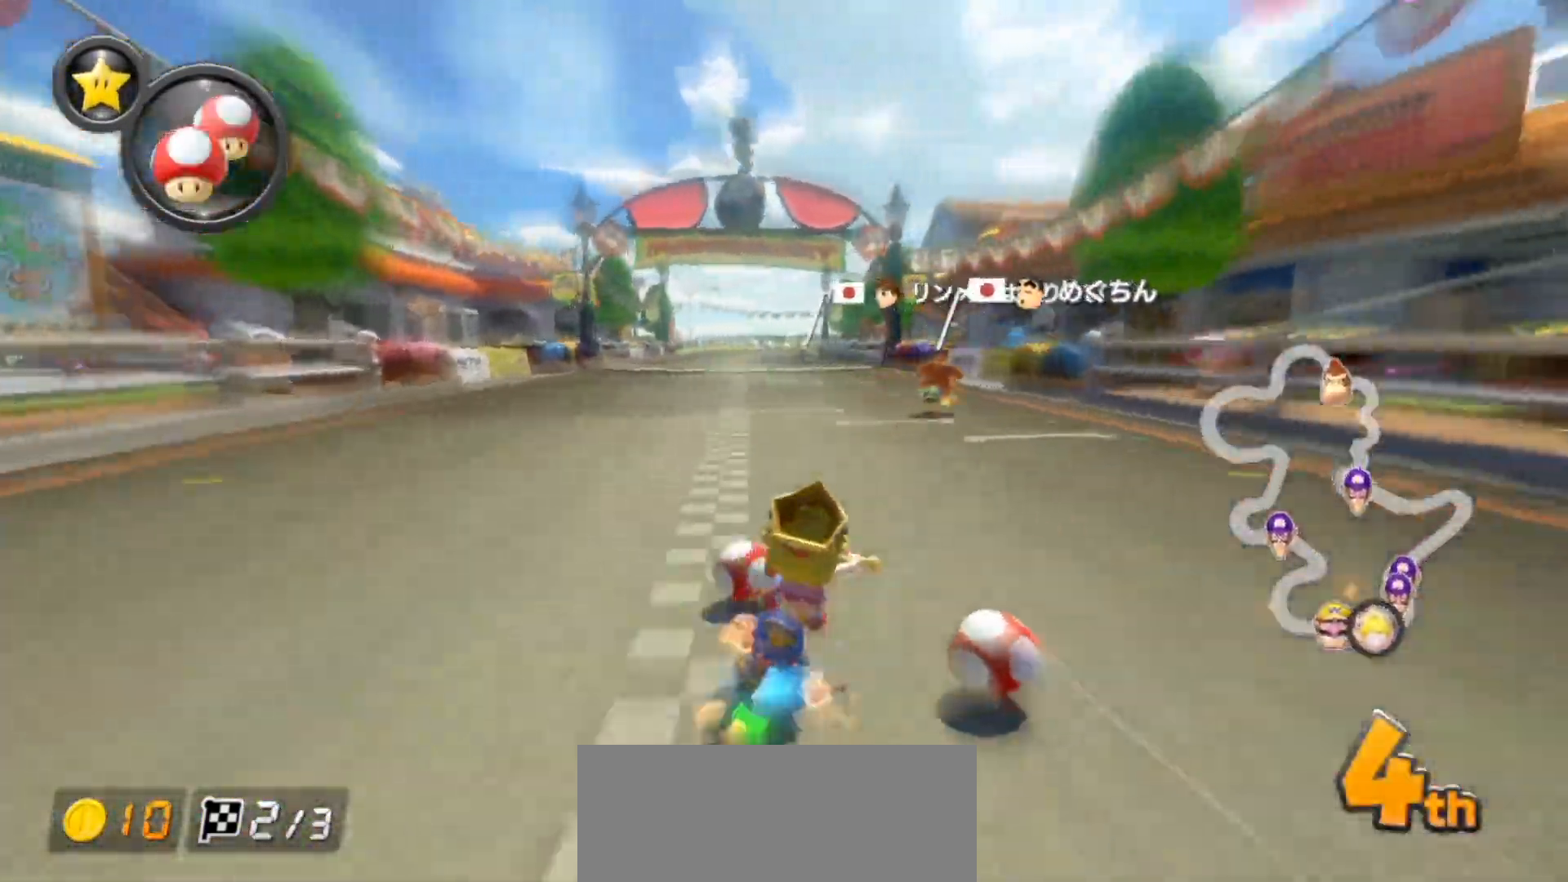
{"buttons": ["A", "R1"], "left_stick": "center", "events": [[500, "left_stick", "center"]]}
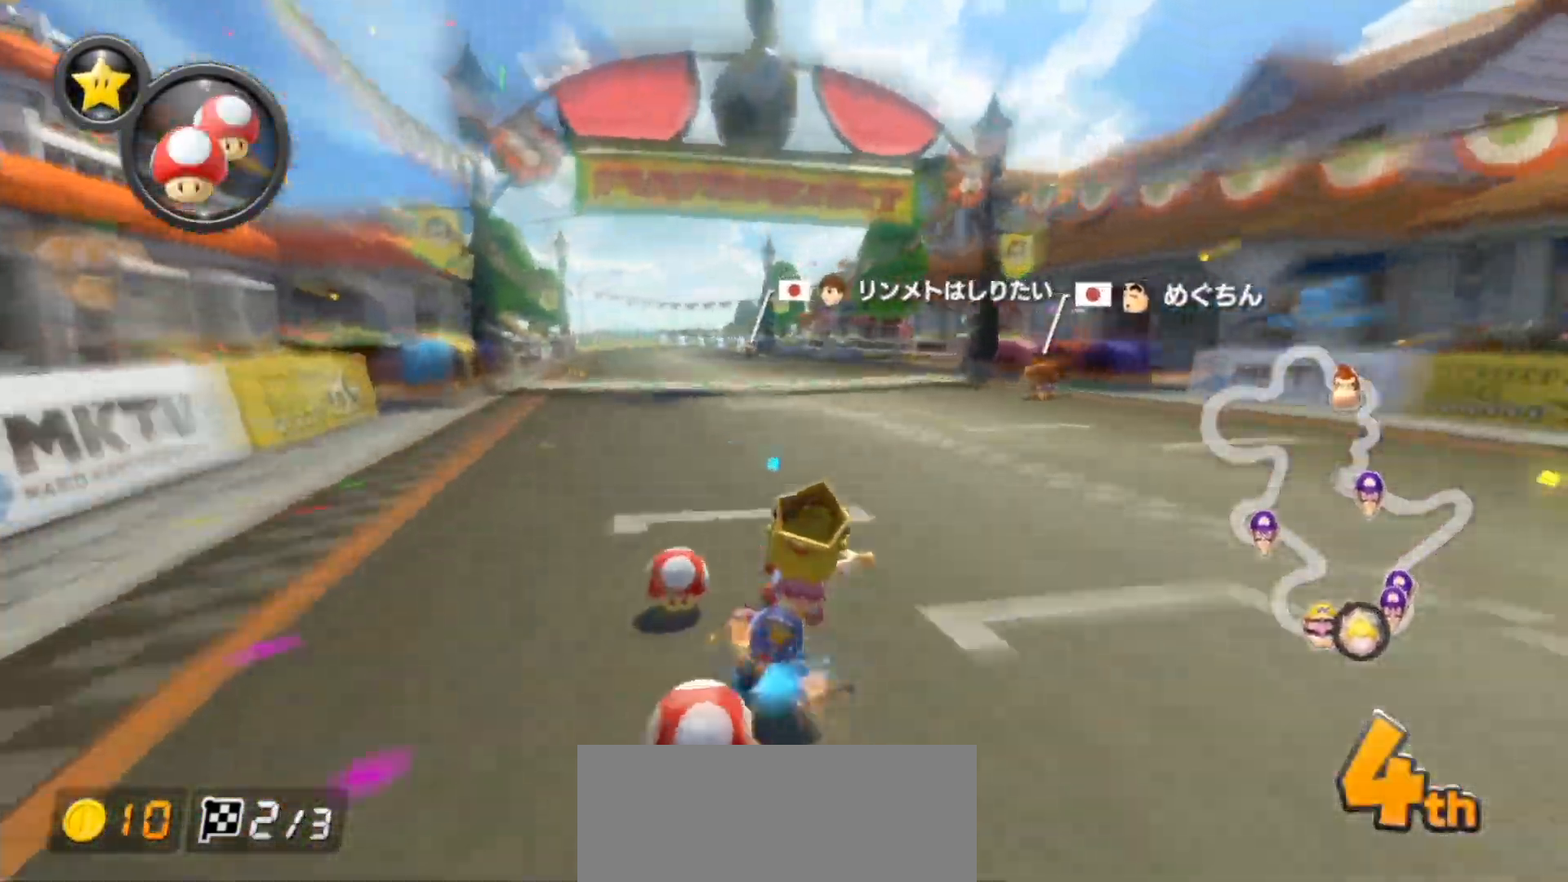
{"buttons": ["A"], "left_stick": "left", "events": [[17, "left_stick", "right"], [150, "R1", "up"], [150, "left_stick", "left"], [200, "B", "down"], [217, "R1", "down"], [433, "R1", "up"], [467, "B", "up"]]}
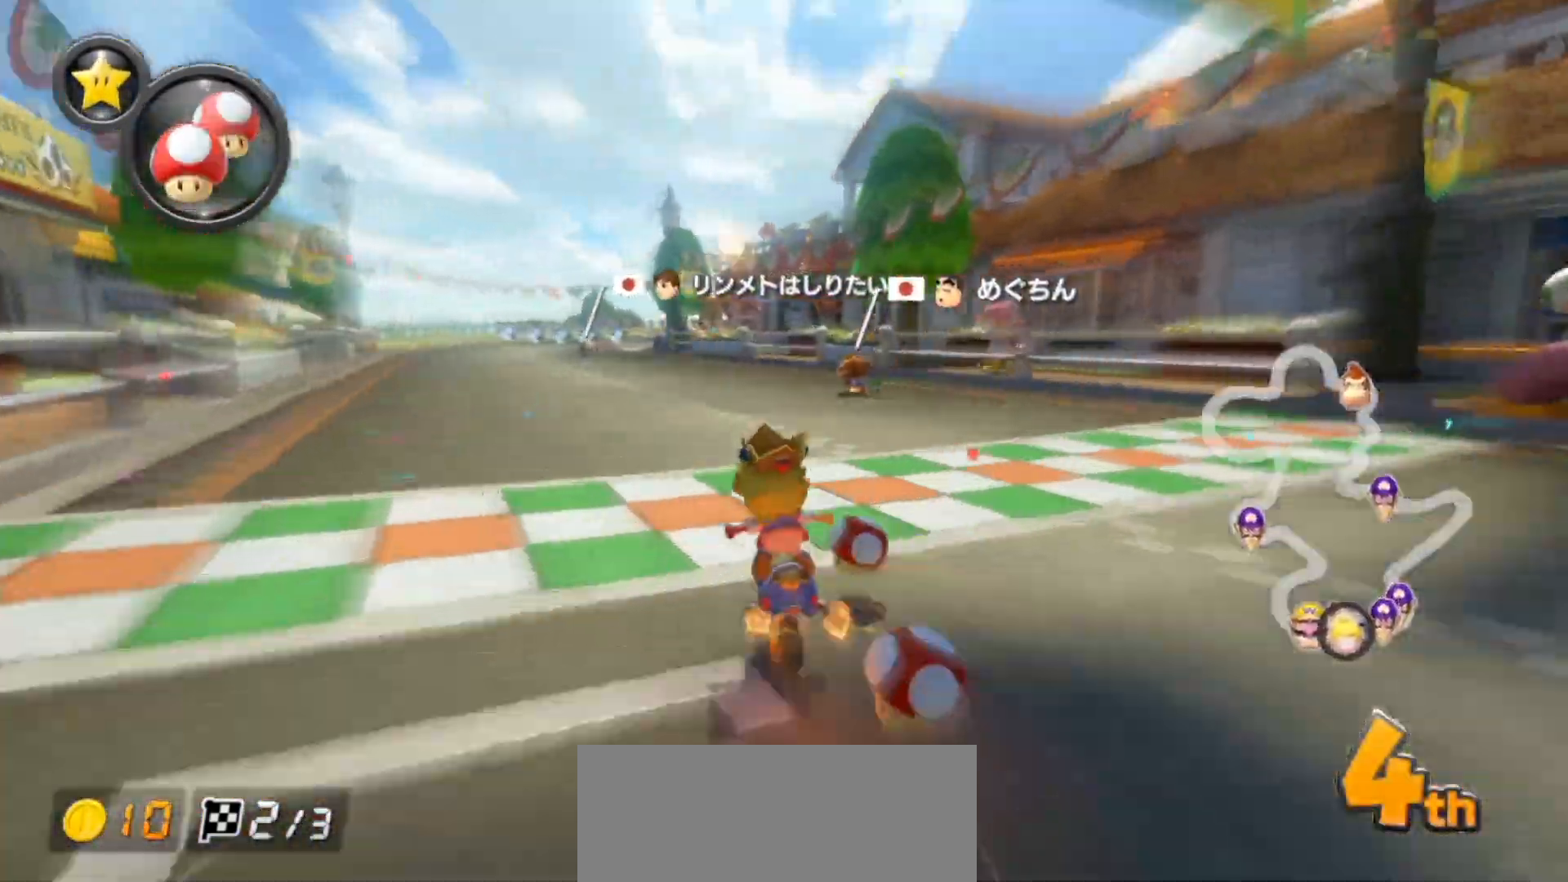
{"buttons": ["A", "L1", "R1"], "left_stick": "left", "events": [[50, "left_stick", "center"], [117, "R1", "down"], [250, "left_stick", "right"], [400, "left_stick", "left"], [433, "L1", "down"]]}
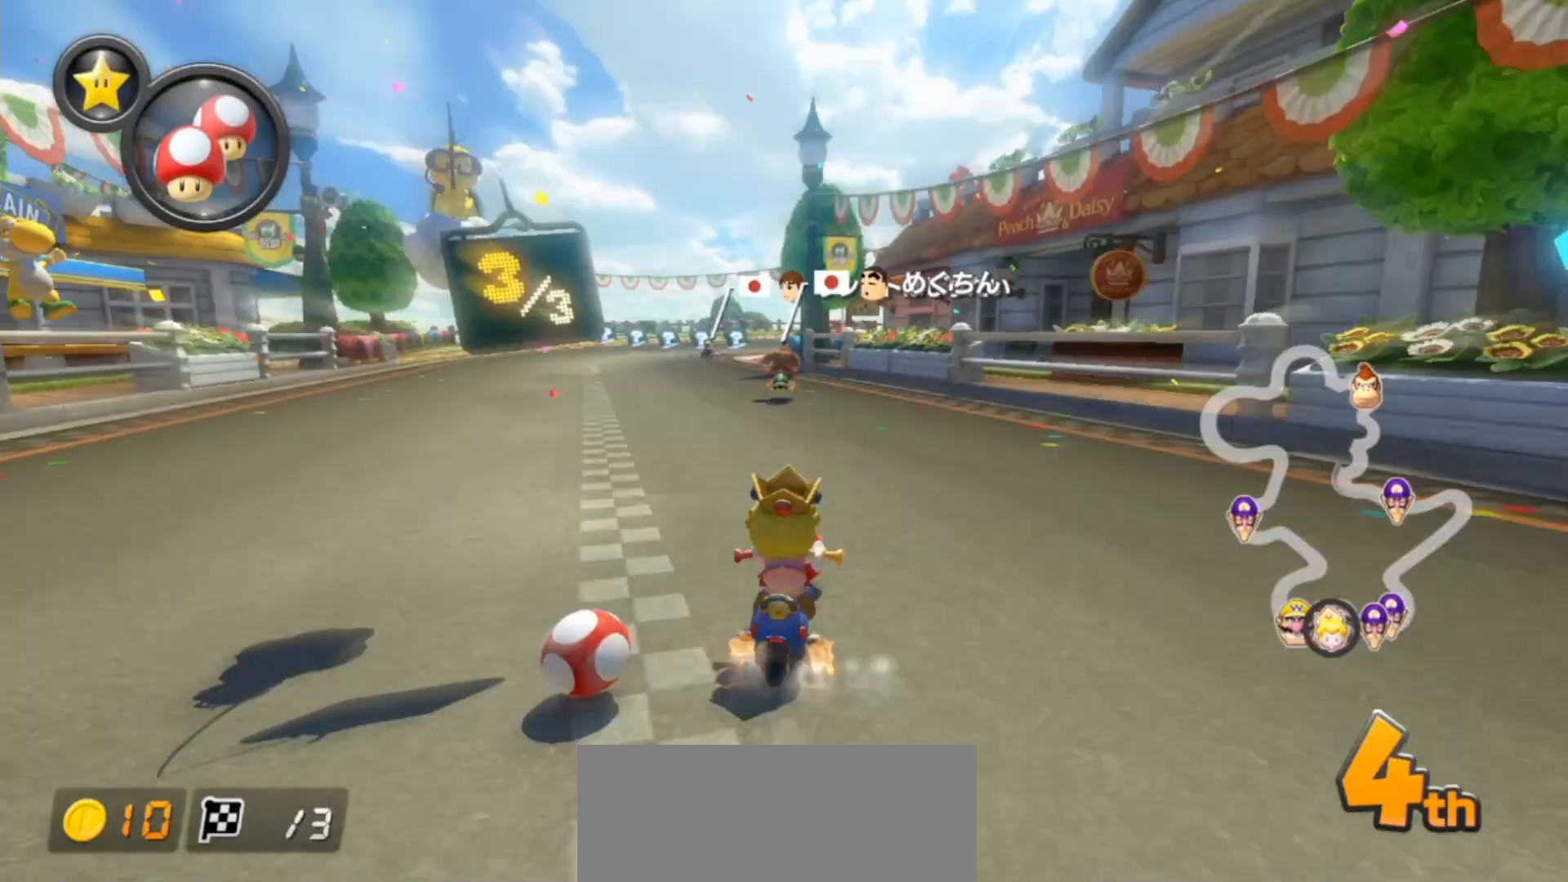
{"buttons": ["A", "R1"], "left_stick": "center", "events": [[100, "L1", "up"], [500, "left_stick", "center"]]}
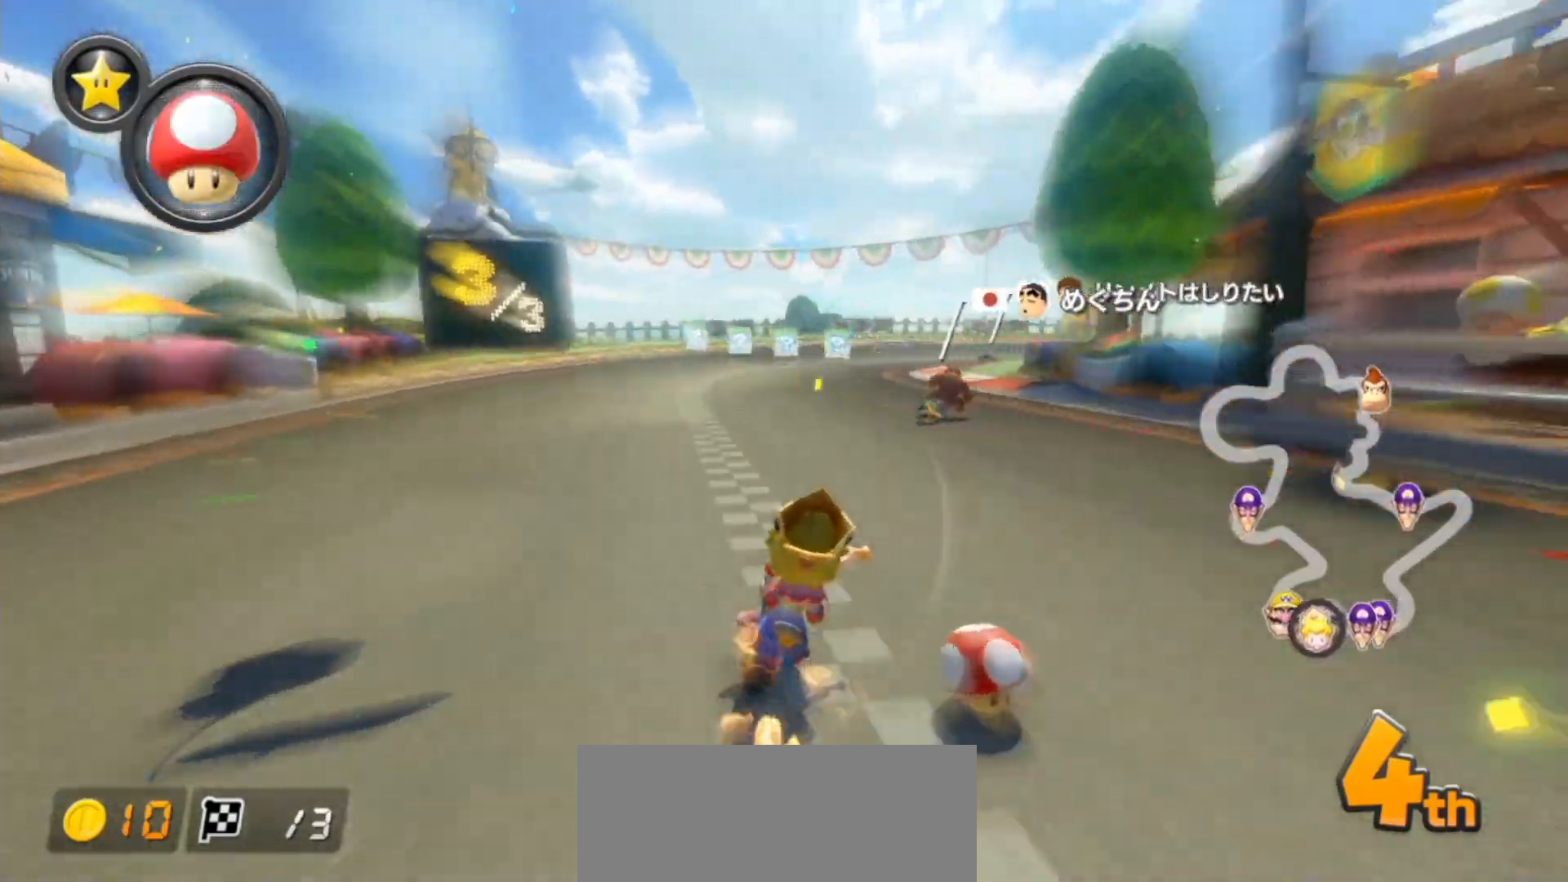
{"buttons": ["A", "R1"], "left_stick": "up-right", "events": [[50, "left_stick", "right"], [283, "left_stick", "up"], [333, "left_stick", "up-right"]]}
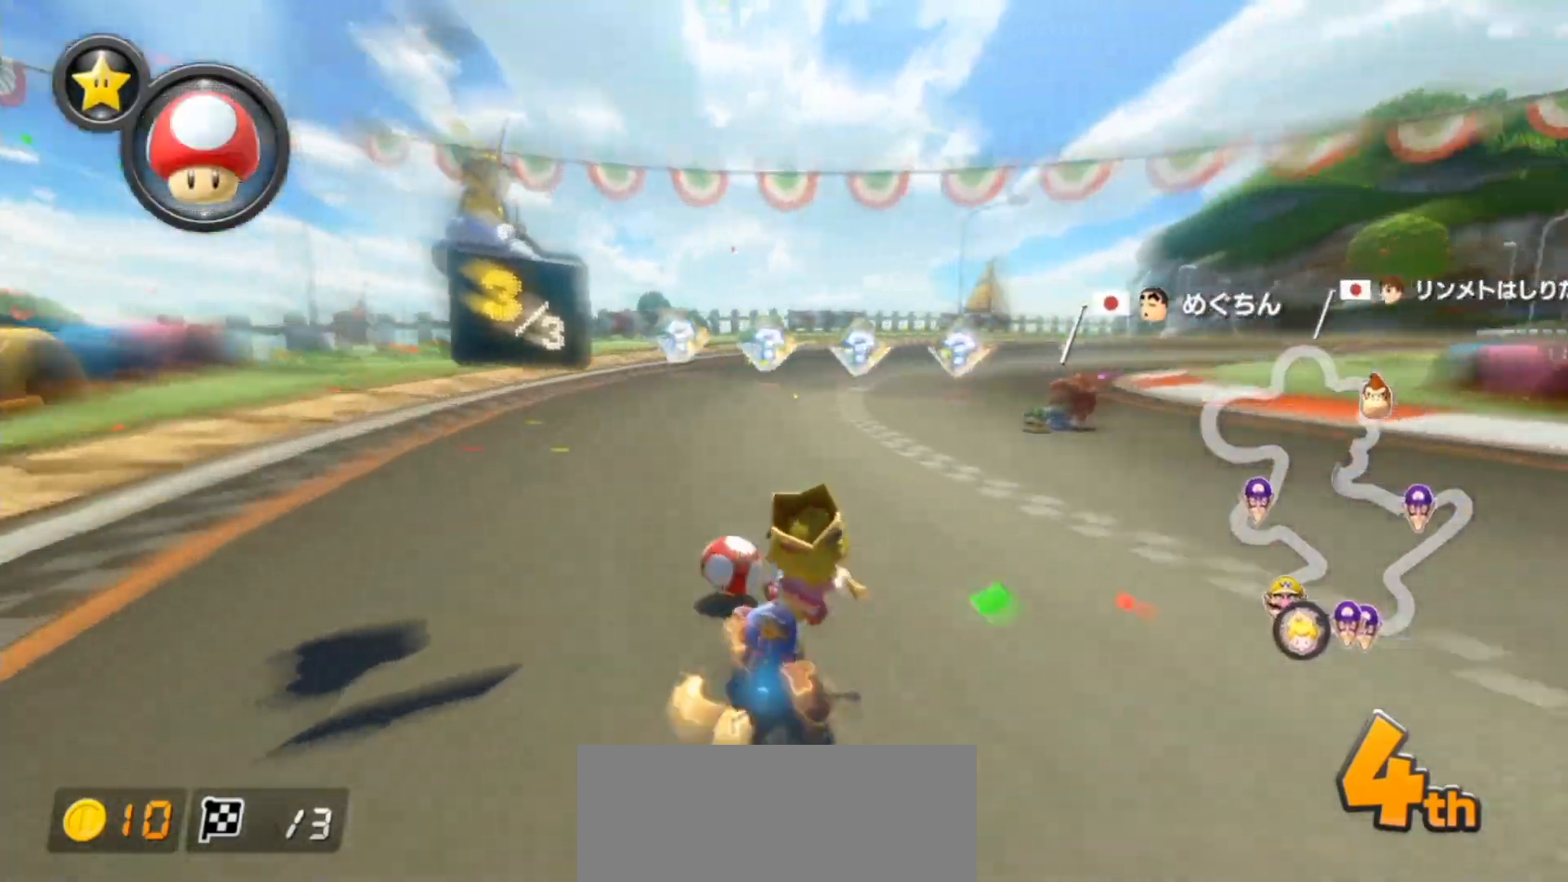
{"buttons": ["A", "R1"], "left_stick": "up-right", "events": [[117, "L1", "down"], [250, "L1", "up"]]}
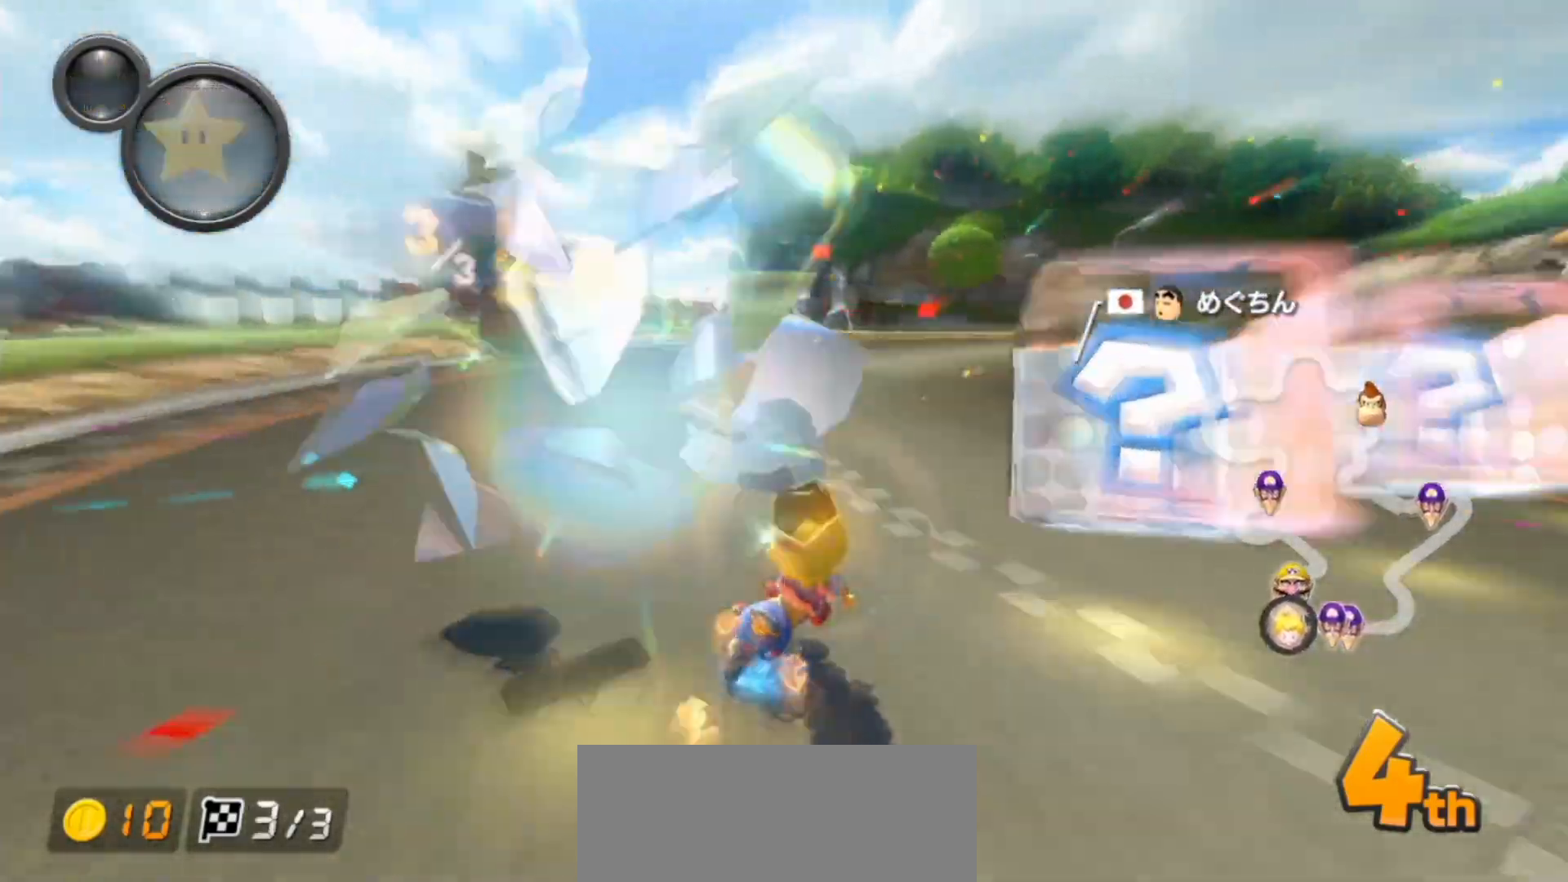
{"buttons": ["A", "R1"], "left_stick": "left", "events": [[217, "left_stick", "up-left"], [283, "left_stick", "left"]]}
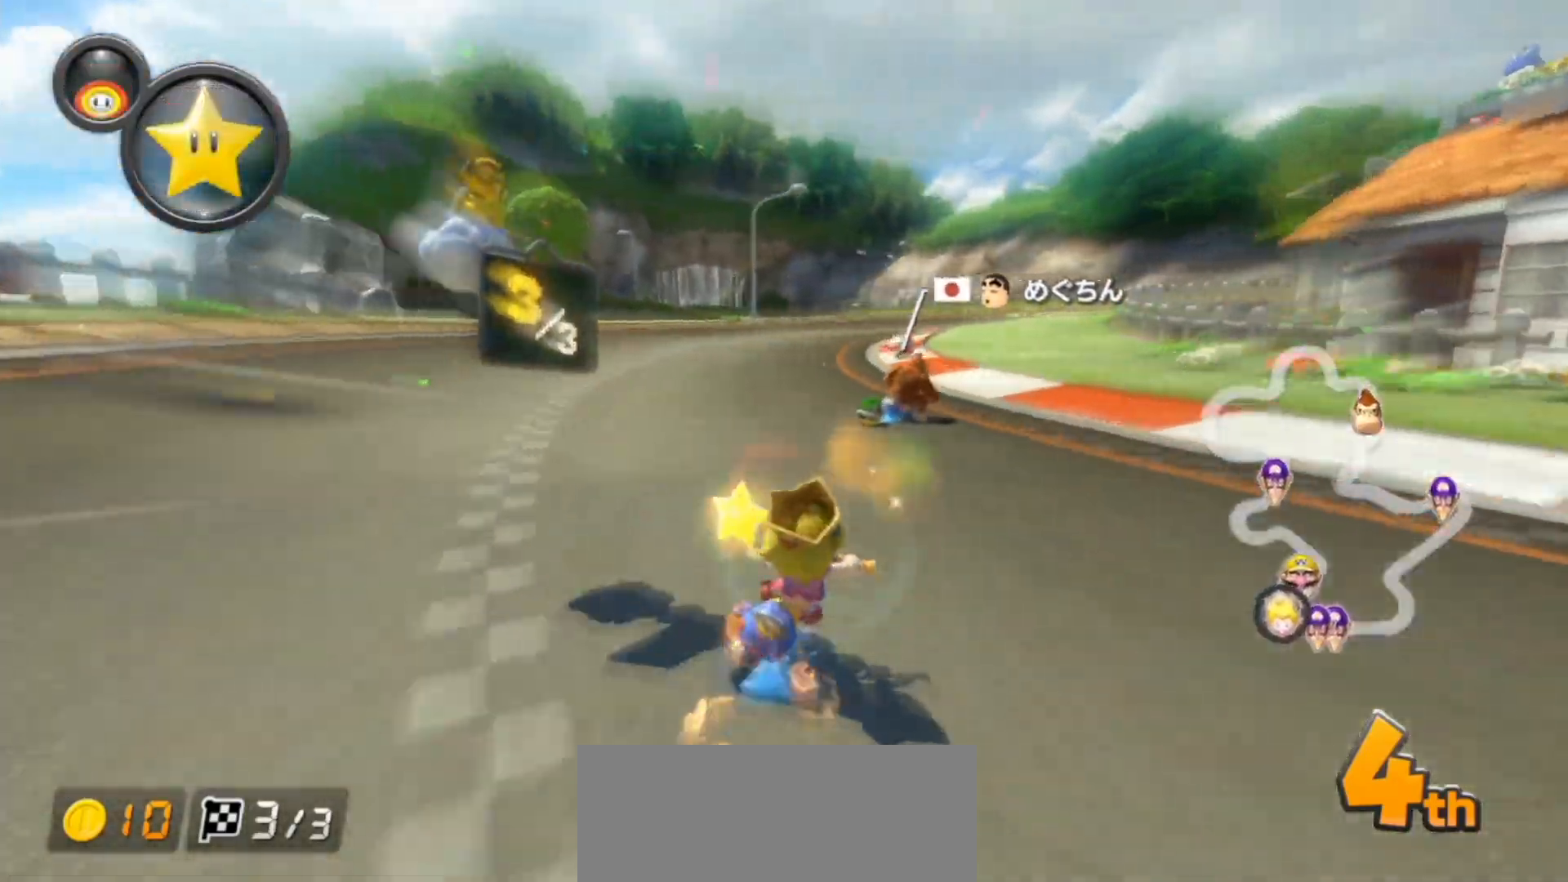
{"buttons": ["A", "R1"], "left_stick": "left", "events": [[133, "left_stick", "right"], [383, "R1", "up"], [417, "left_stick", "left"], [450, "R1", "down"]]}
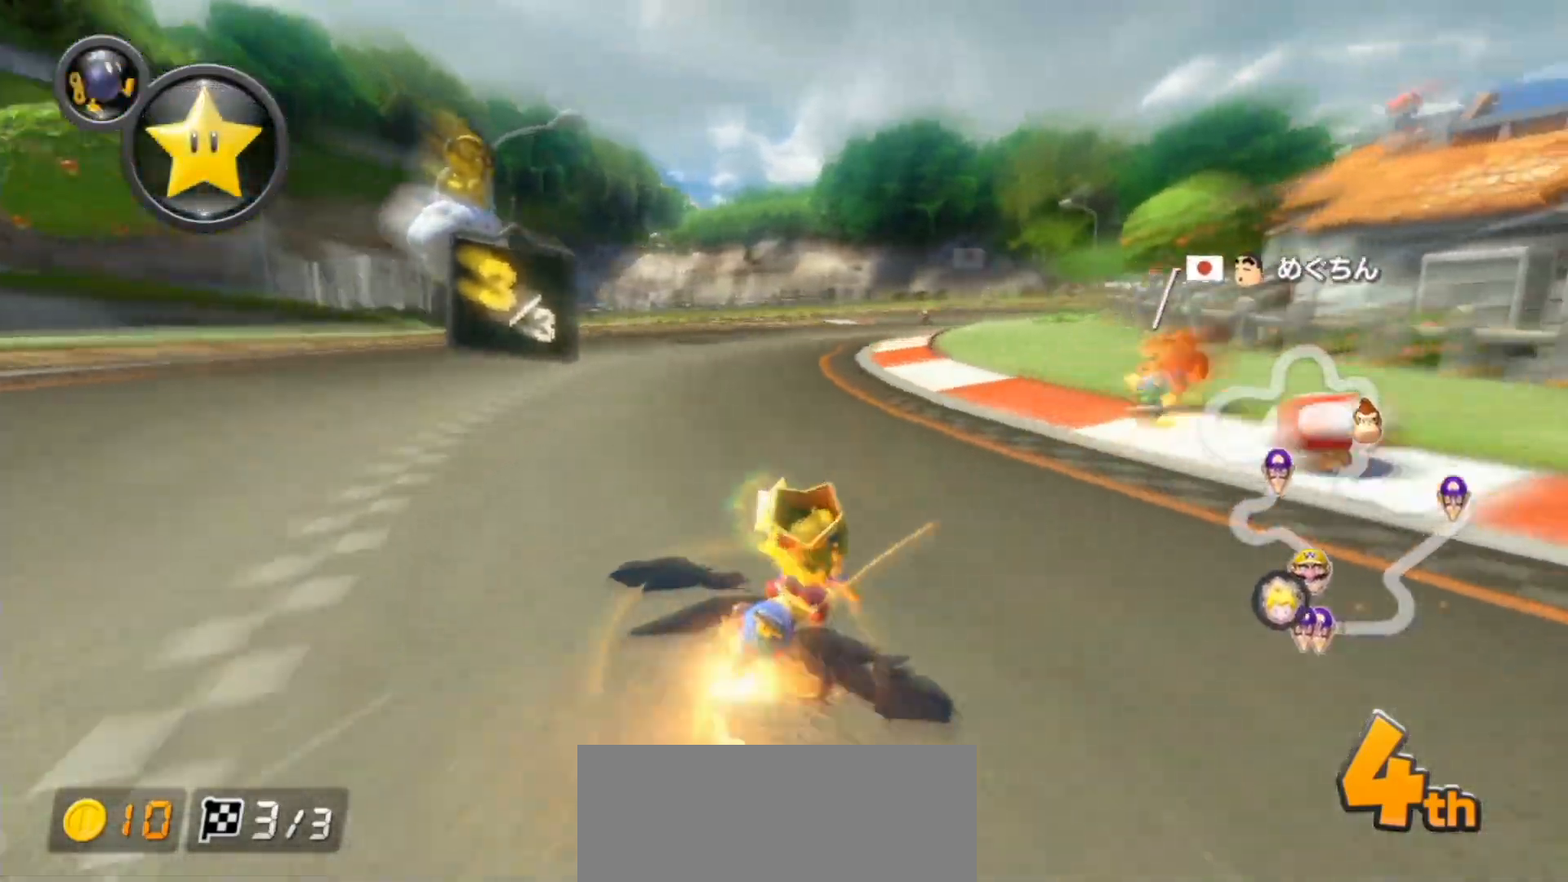
{"buttons": ["A", "R1"], "left_stick": "left", "events": [[150, "left_stick", "center"], [200, "left_stick", "right"], [267, "left_stick", "left"]]}
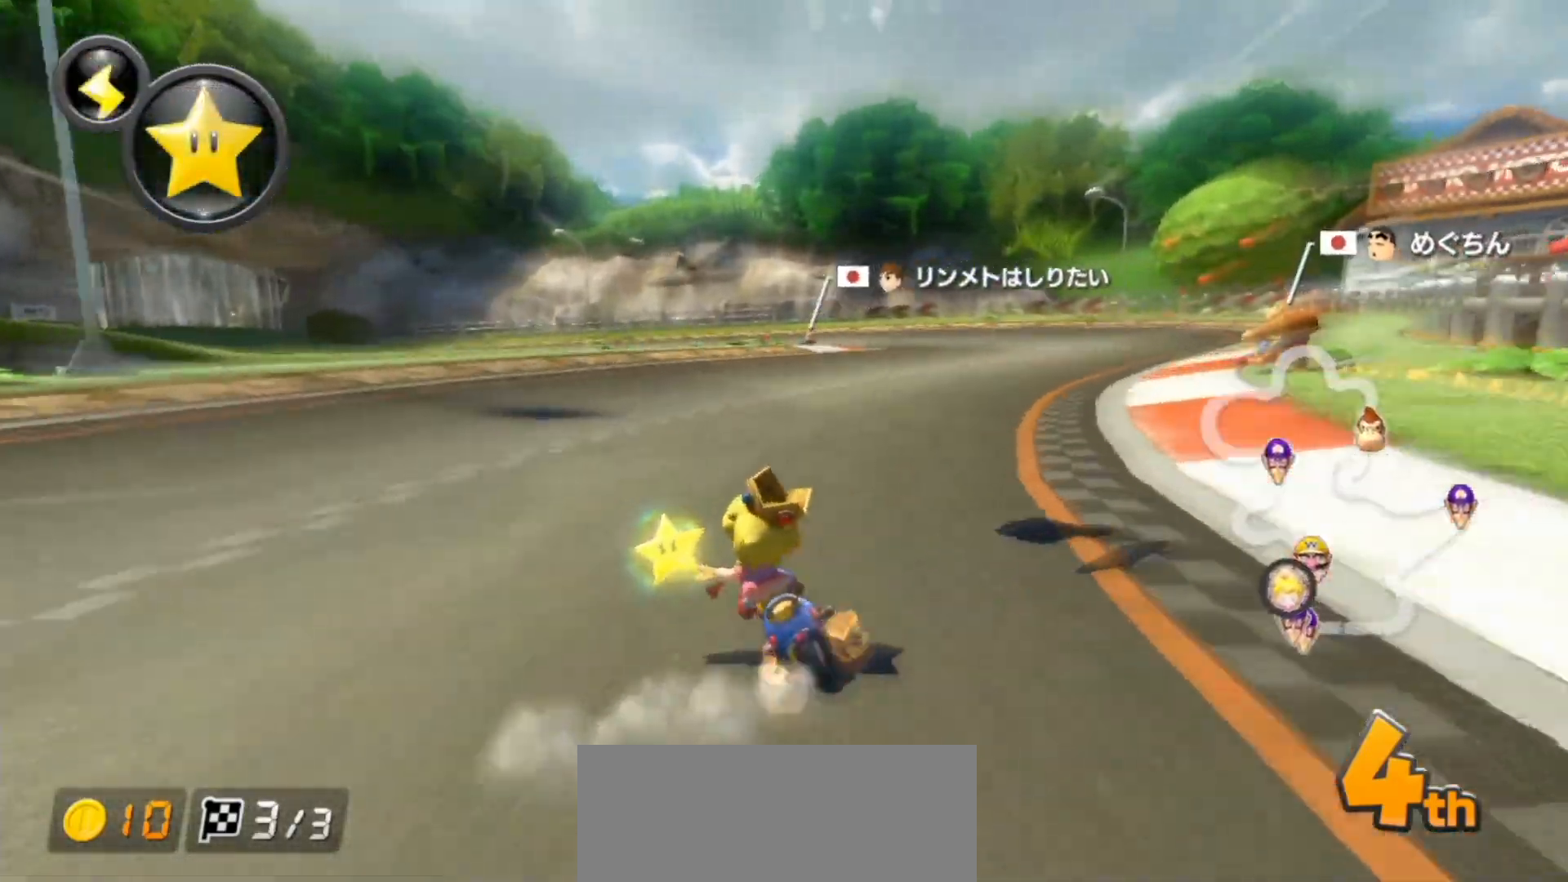
{"buttons": ["A", "R1"], "left_stick": "left", "events": [[83, "left_stick", "right"], [283, "left_stick", "left"]]}
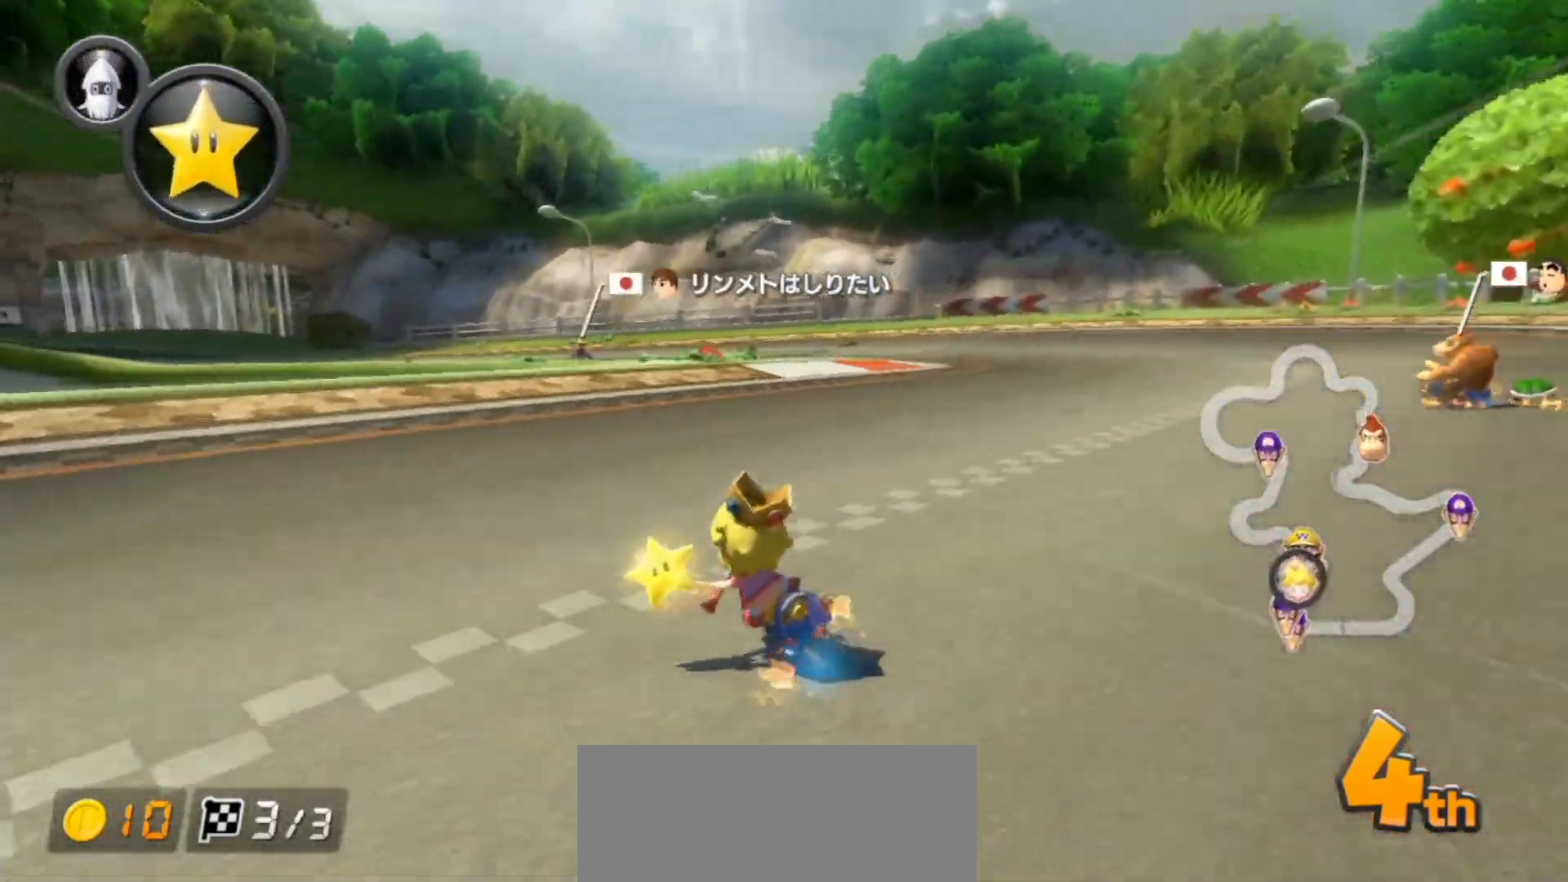
{"buttons": ["A", "R1"], "left_stick": "center", "events": [[250, "left_stick", "center"]]}
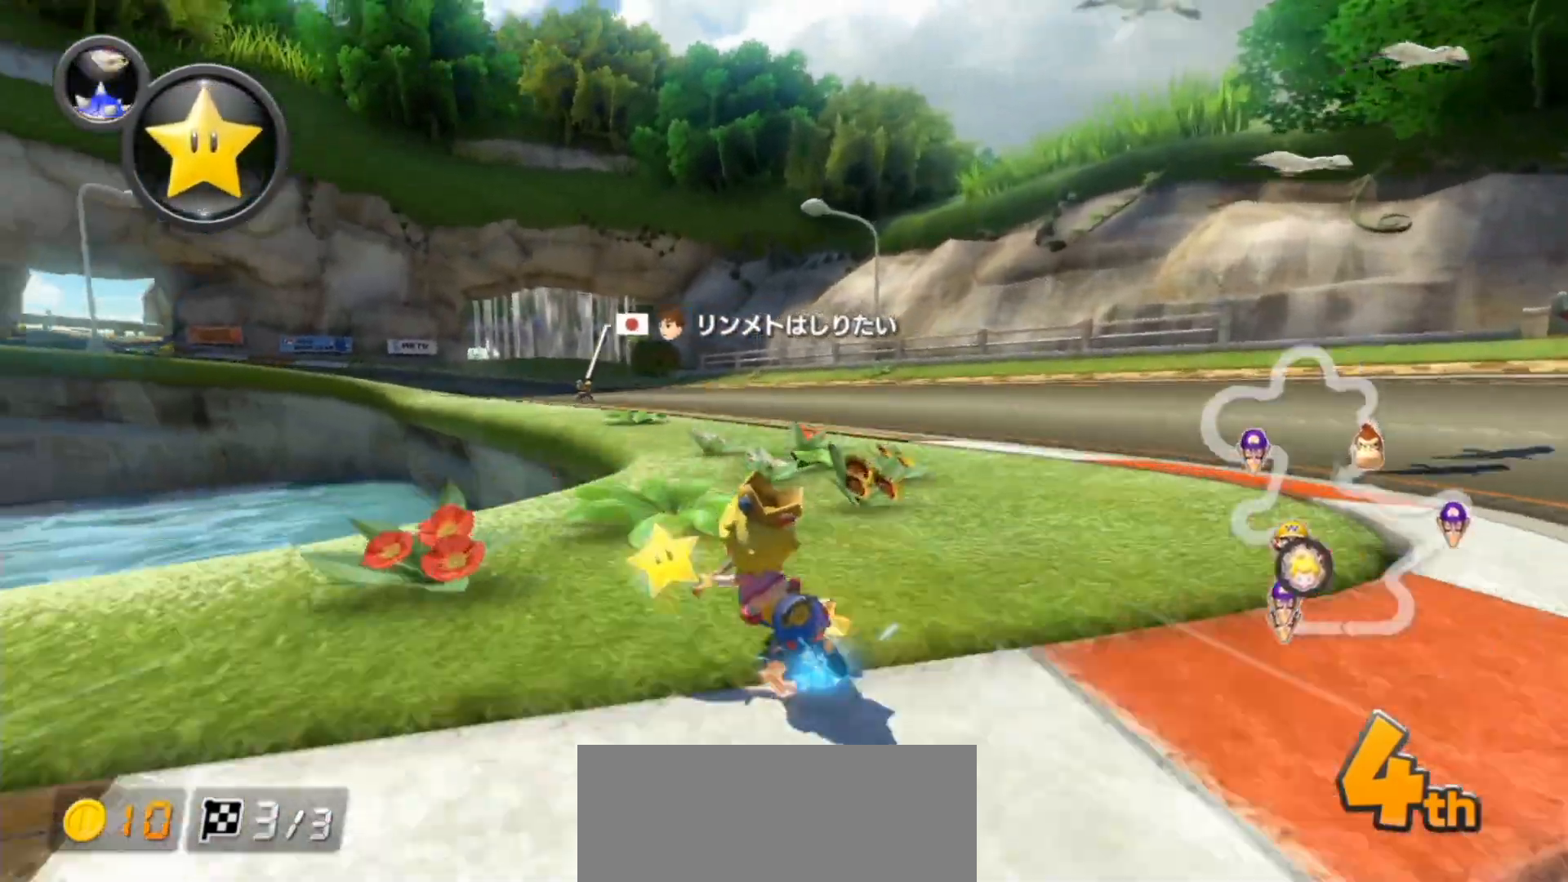
{"buttons": ["A", "L1", "R1"], "left_stick": "right", "events": [[250, "left_stick", "right"], [283, "R1", "up"], [350, "R1", "down"], [400, "L1", "down"]]}
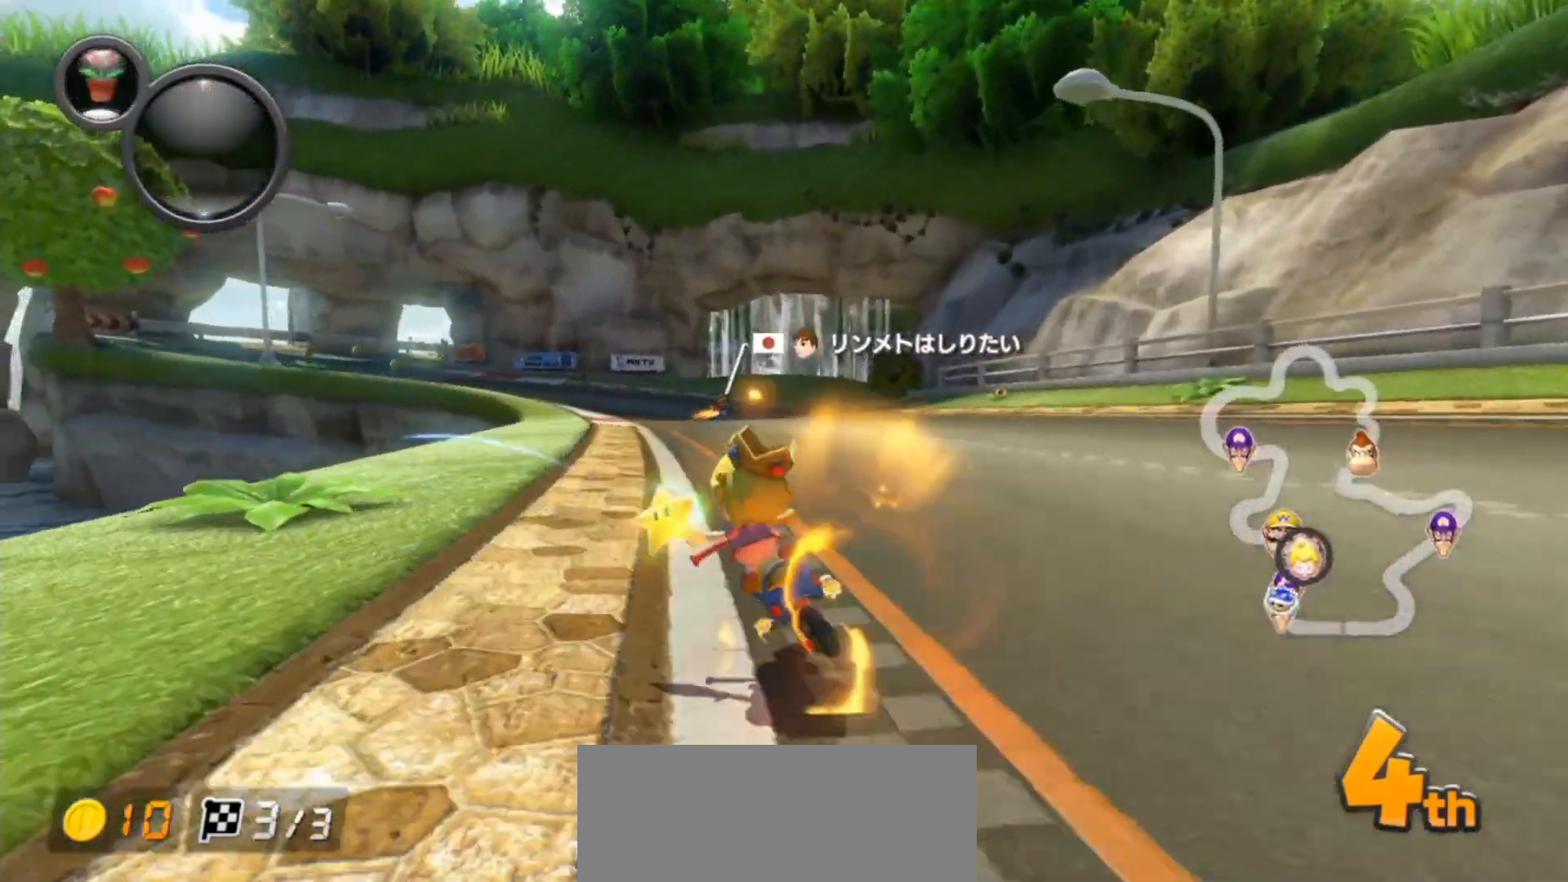
{"buttons": ["A", "R1"], "left_stick": "up-right", "events": [[17, "L1", "up"], [33, "X", "down"], [150, "X", "up"], [200, "left_stick", "up-right"]]}
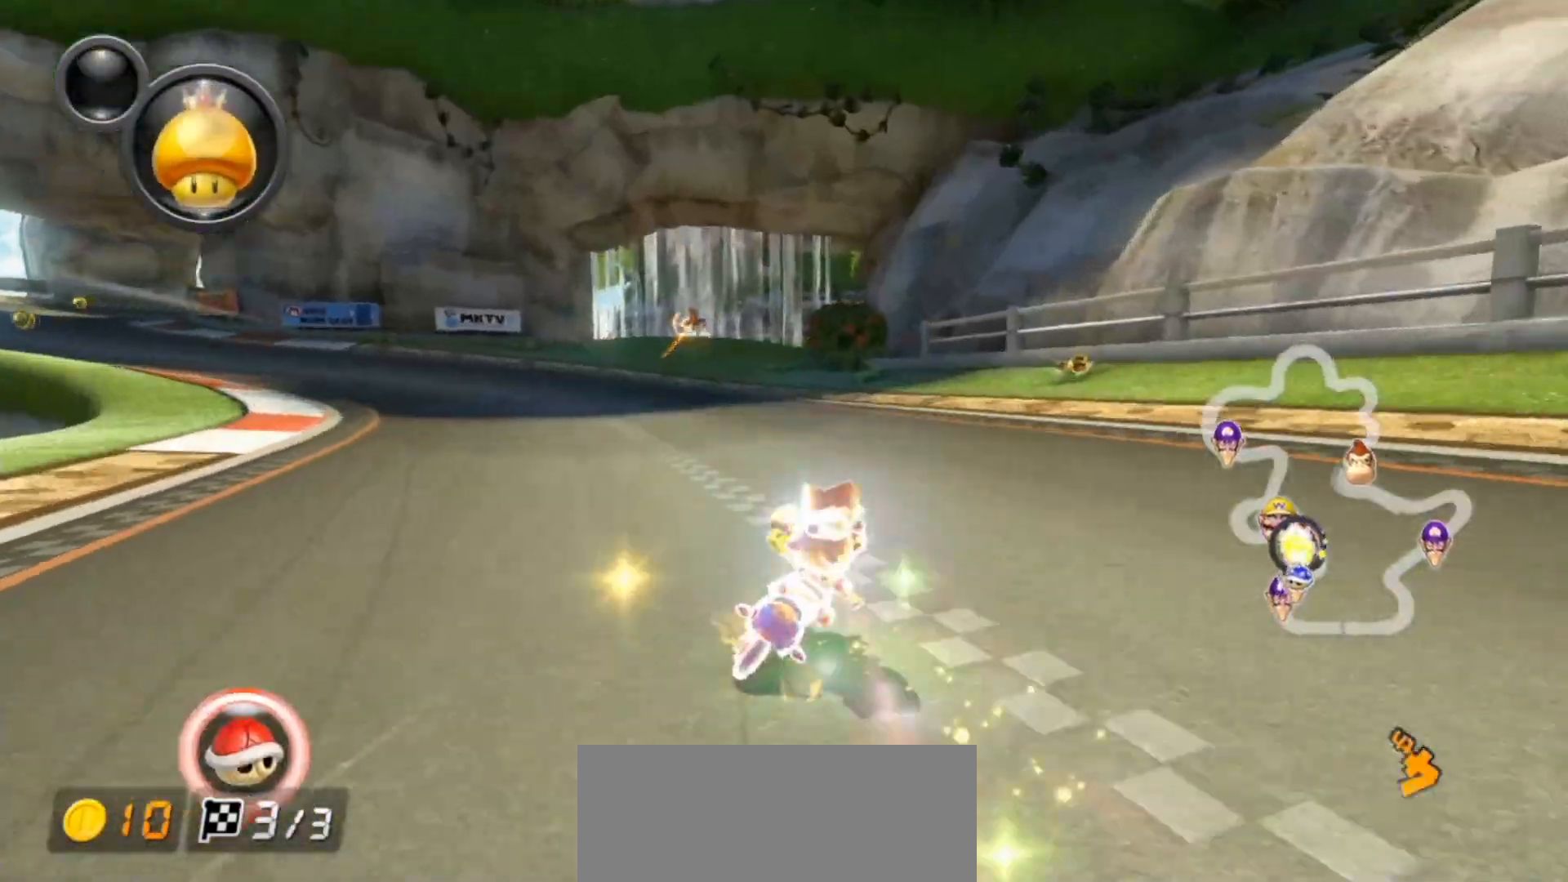
{"buttons": ["A", "R1"], "left_stick": "left", "events": [[50, "left_stick", "left"], [333, "left_stick", "right"], [433, "left_stick", "left"]]}
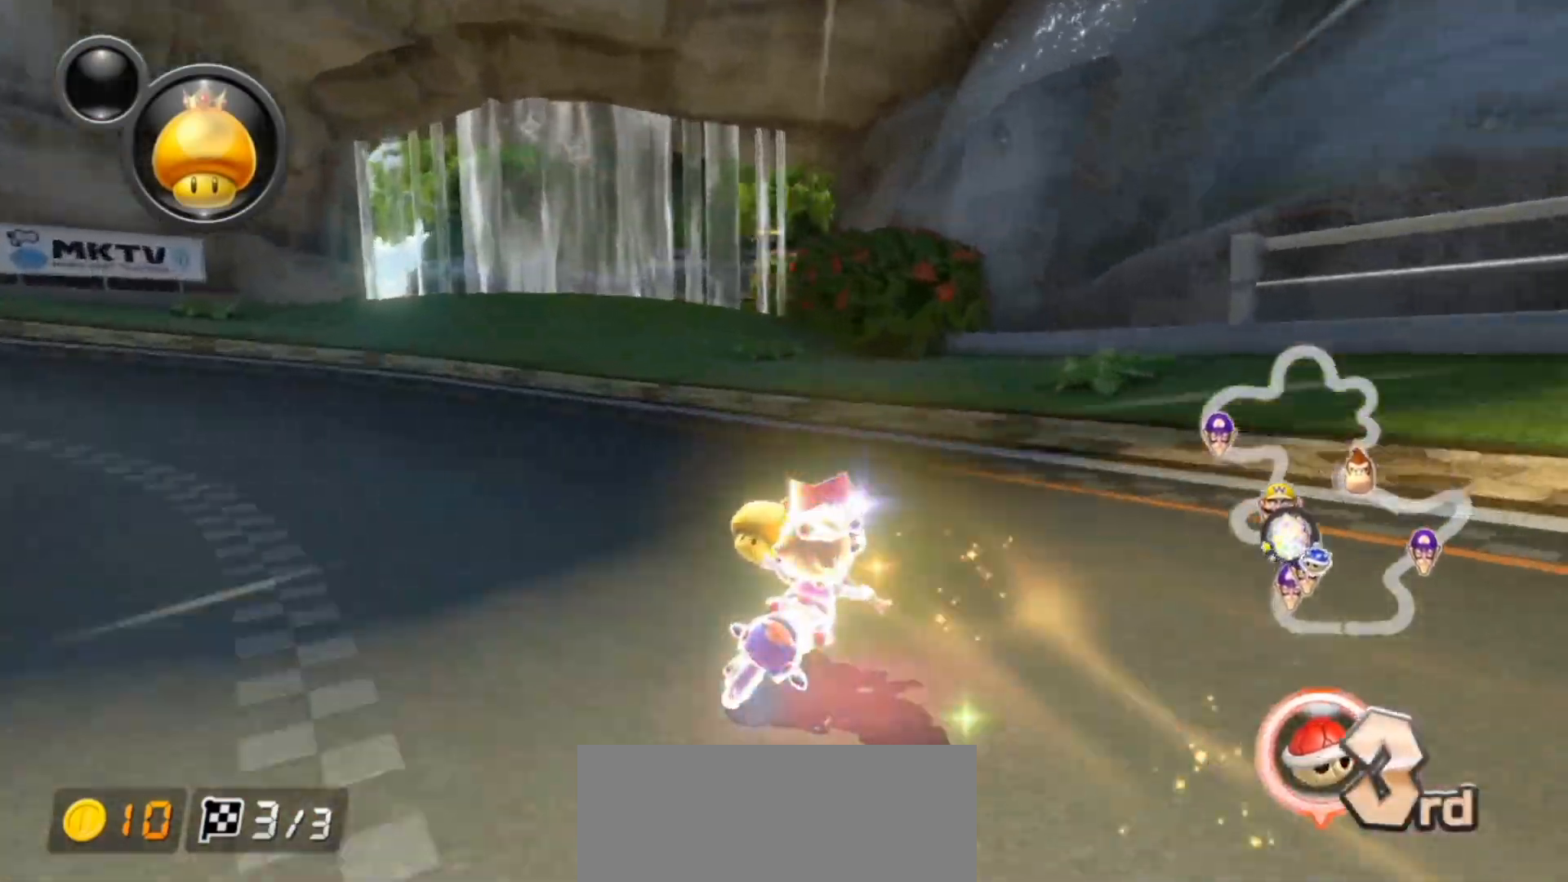
{"buttons": ["A", "R1"], "left_stick": "left", "events": []}
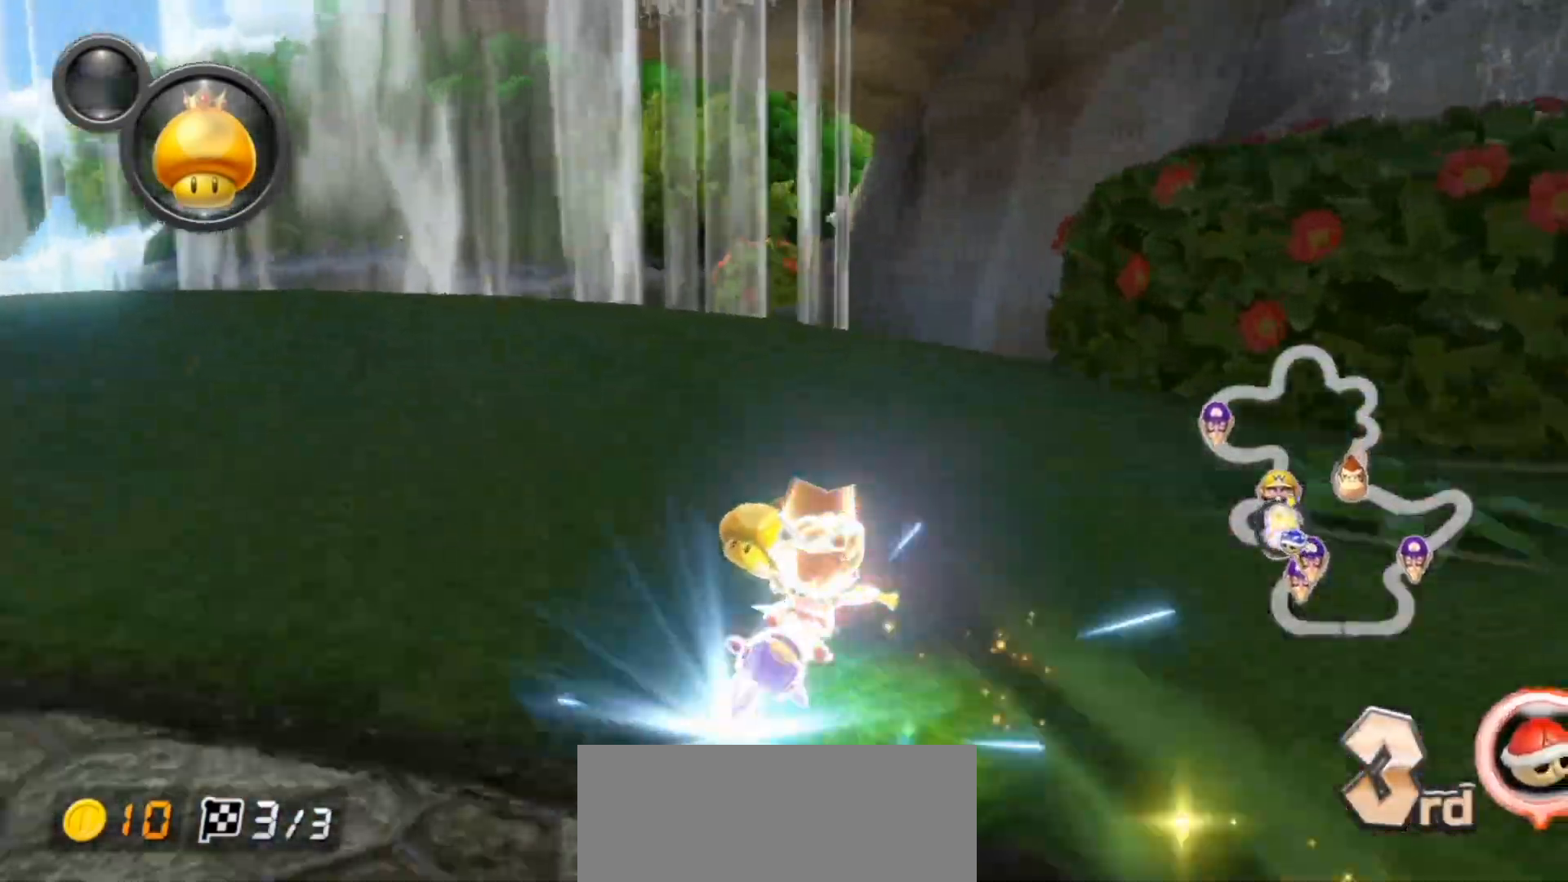
{"buttons": ["A"], "left_stick": "left", "events": [[100, "left_stick", "right"], [133, "R1", "up"], [233, "R1", "down"], [233, "left_stick", "left"], [333, "R1", "up"]]}
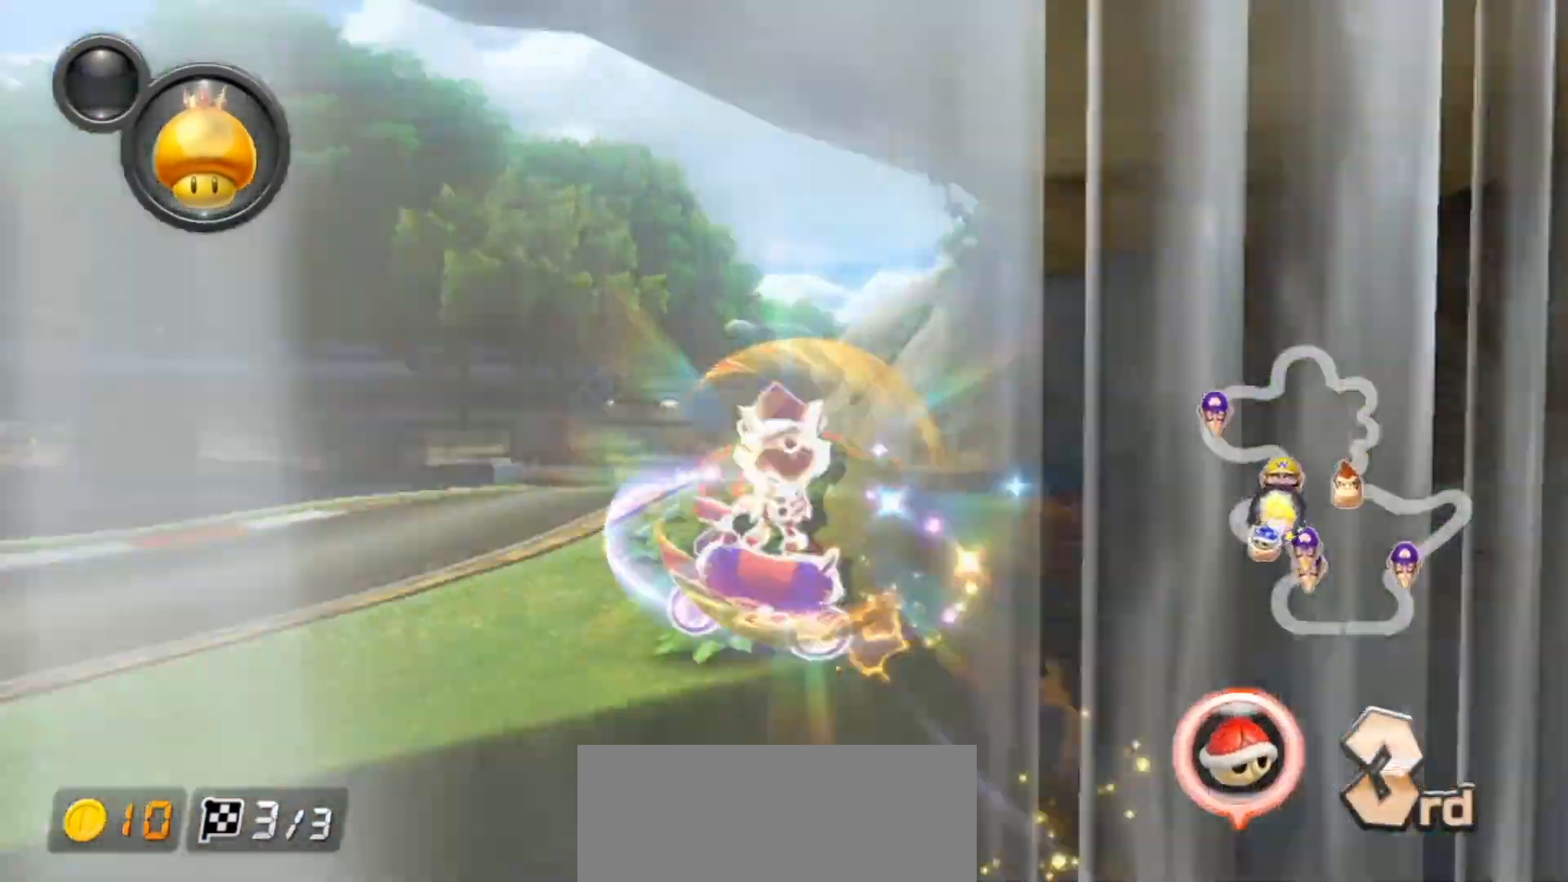
{"buttons": ["A", "R1"], "left_stick": "left", "events": [[367, "R1", "down"]]}
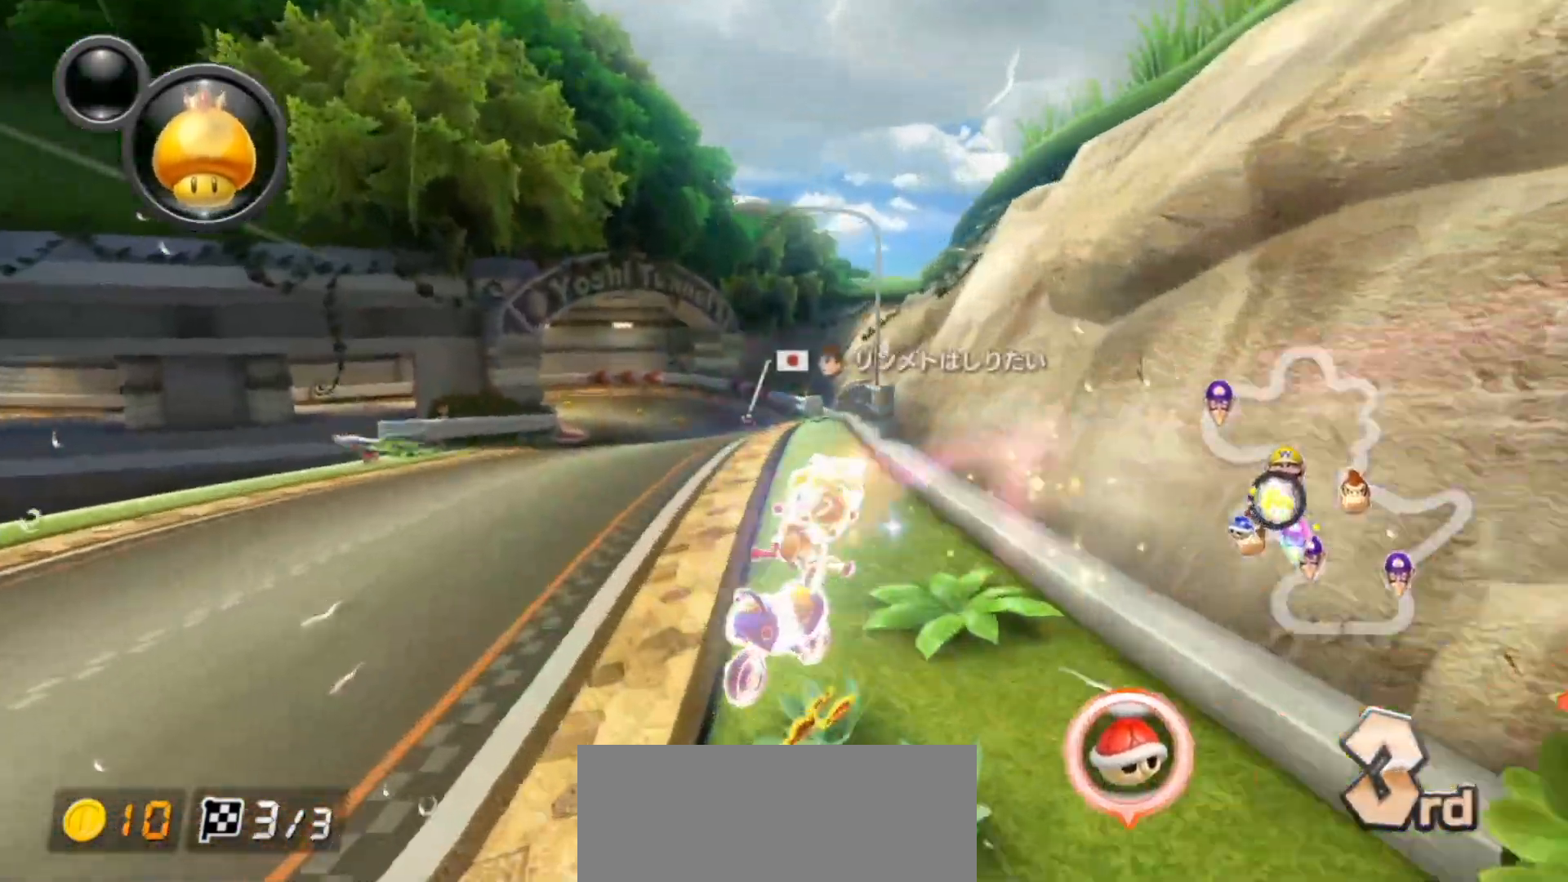
{"buttons": ["A", "R1"], "left_stick": "up-left", "events": [[400, "left_stick", "up-left"]]}
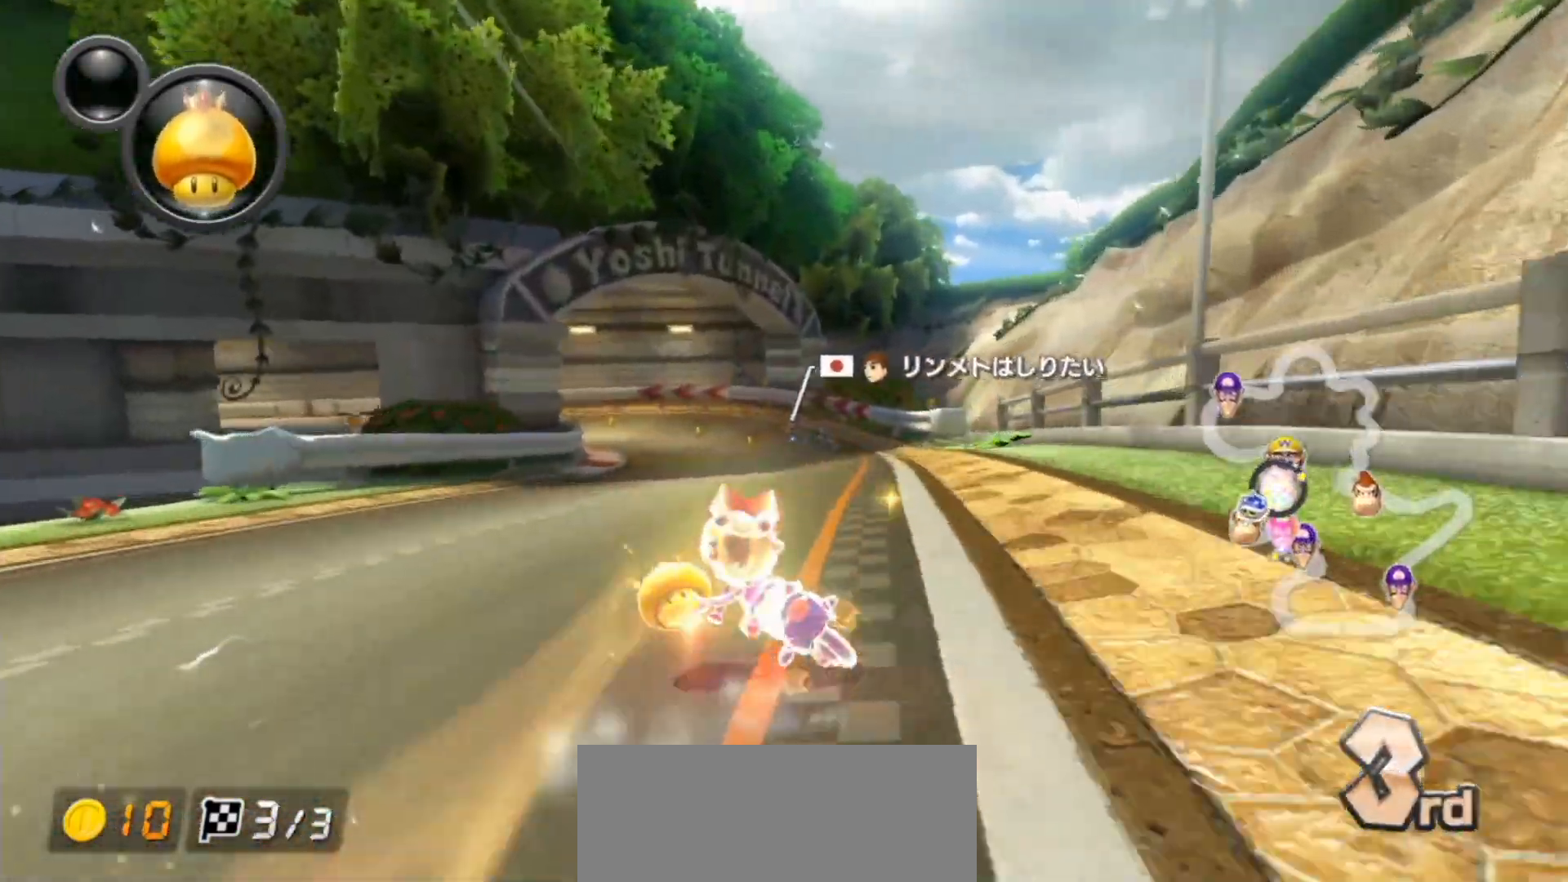
{"buttons": ["A", "R1"], "left_stick": "up-left", "events": []}
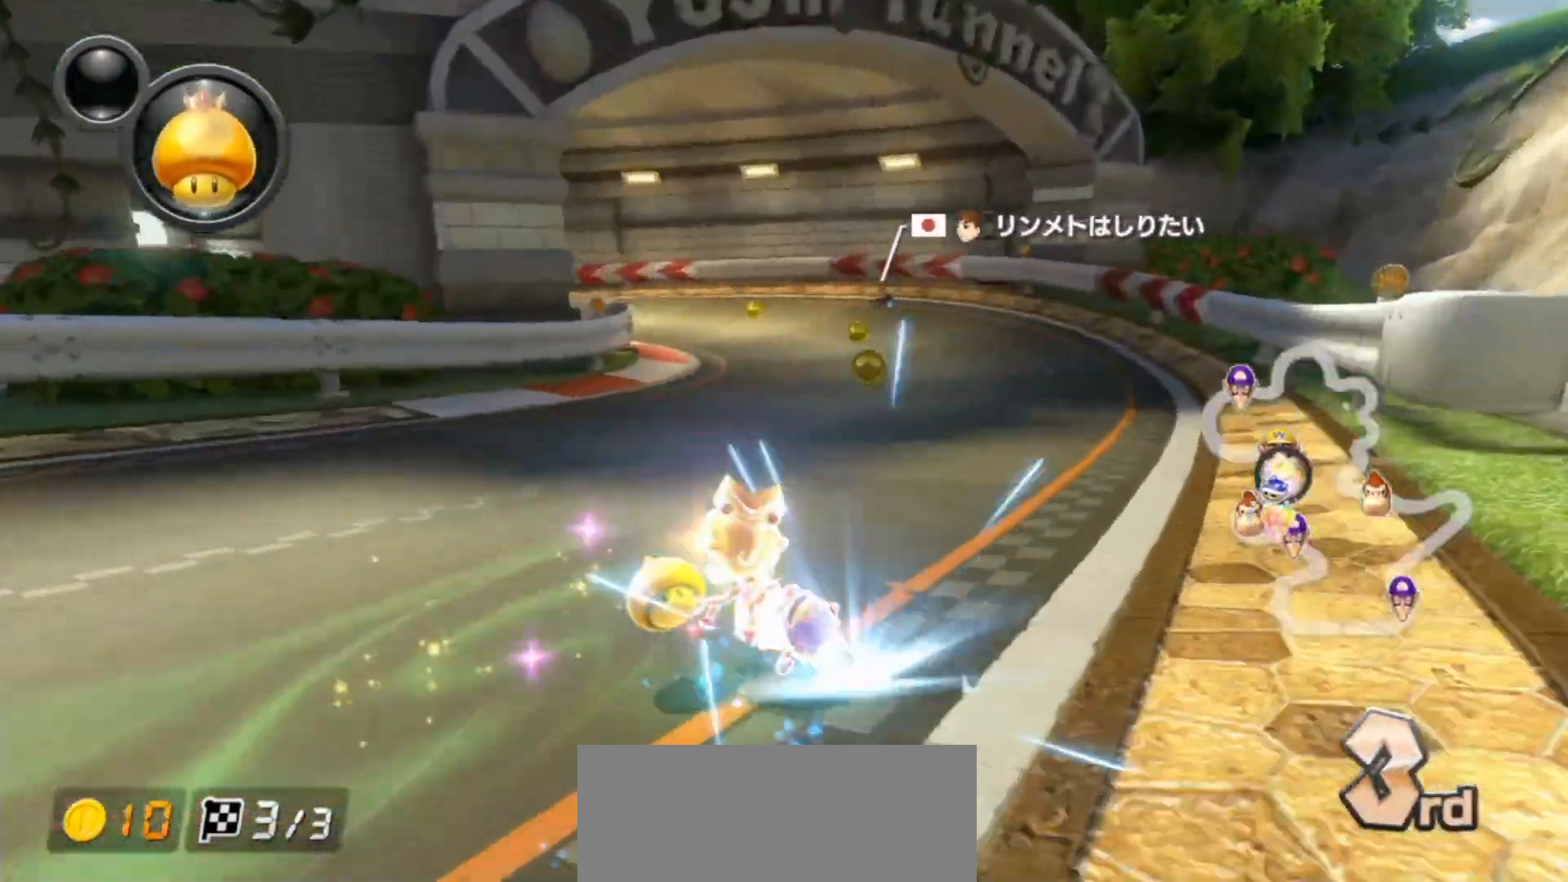
{"buttons": ["A", "R1"], "left_stick": "center", "events": [[250, "left_stick", "right"], [500, "left_stick", "center"]]}
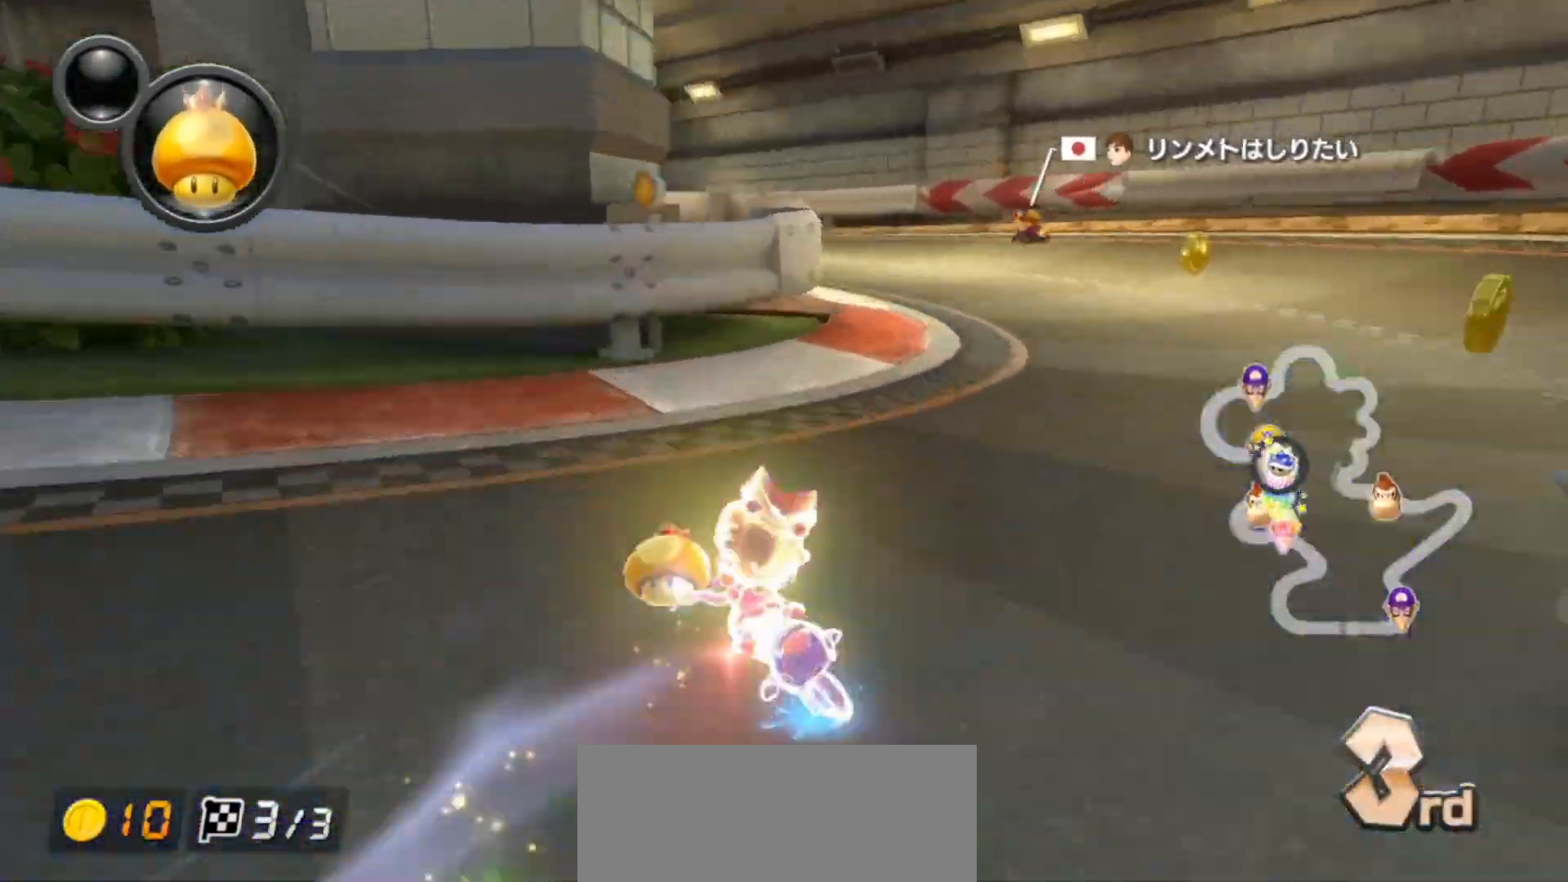
{"buttons": ["A"], "left_stick": "right", "events": [[33, "left_stick", "up-left"], [450, "left_stick", "right"], [483, "R1", "up"]]}
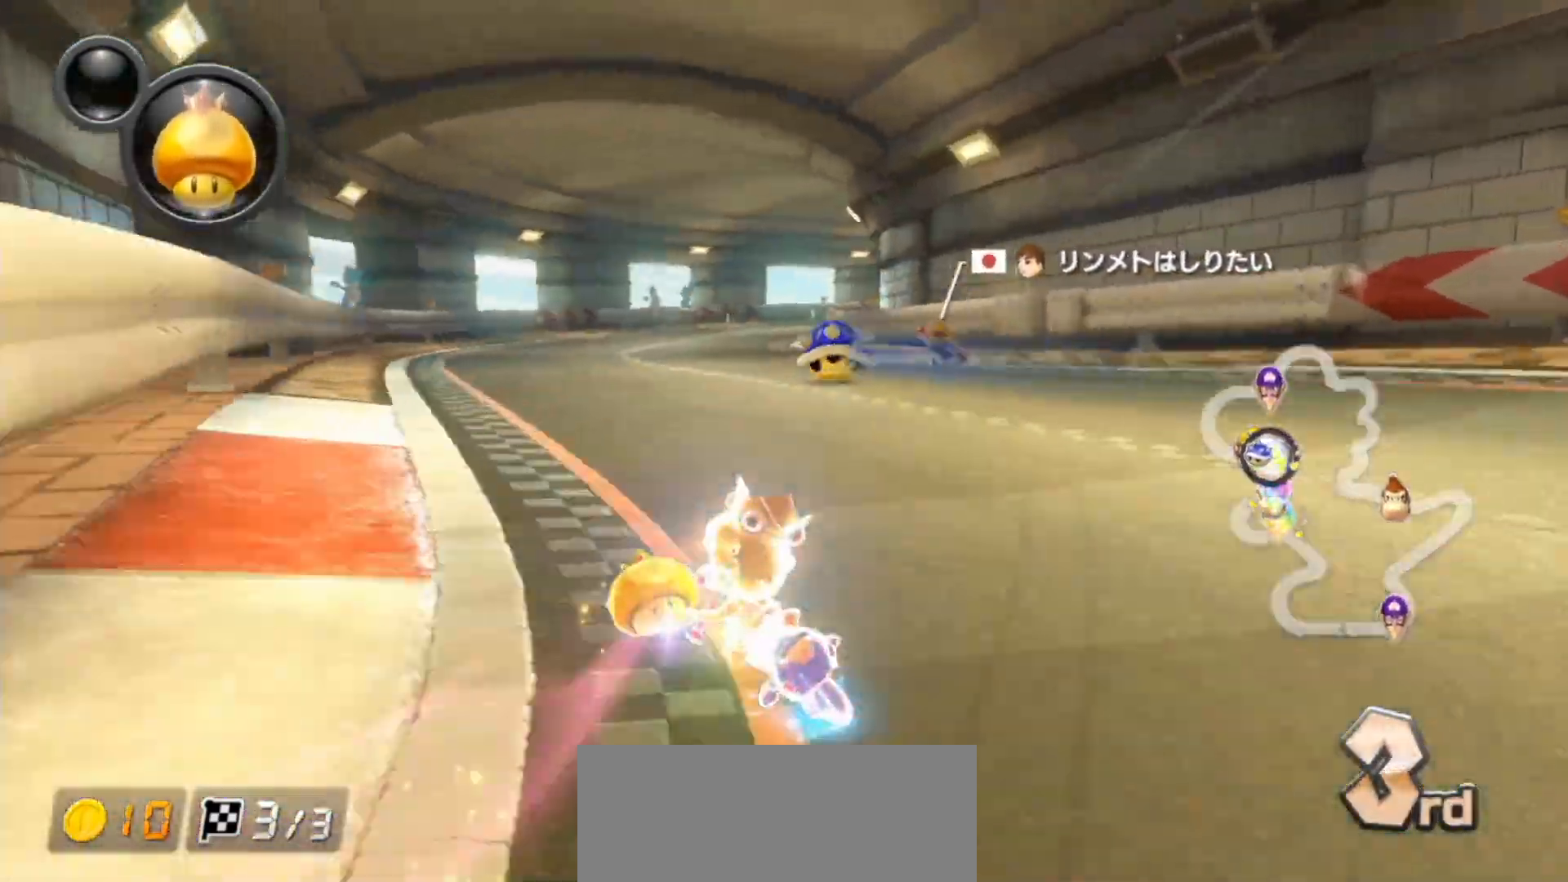
{"buttons": ["A", "R1"], "left_stick": "right", "events": [[33, "R1", "down"], [183, "R1", "up"], [383, "R1", "down"]]}
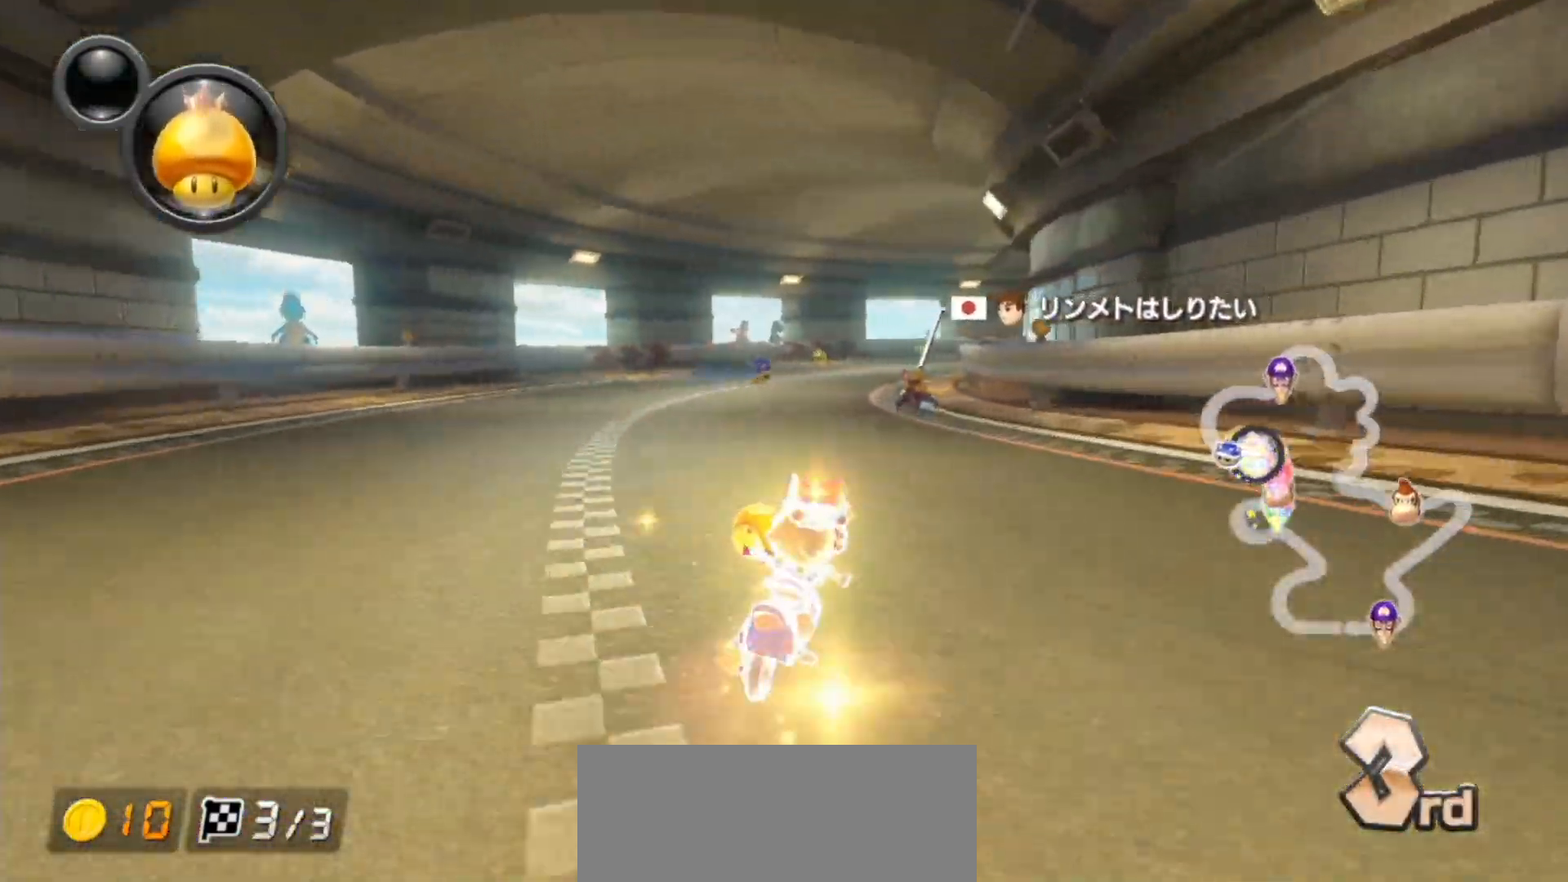
{"buttons": ["A", "R1"], "left_stick": "up-right", "events": [[33, "left_stick", "up-right"]]}